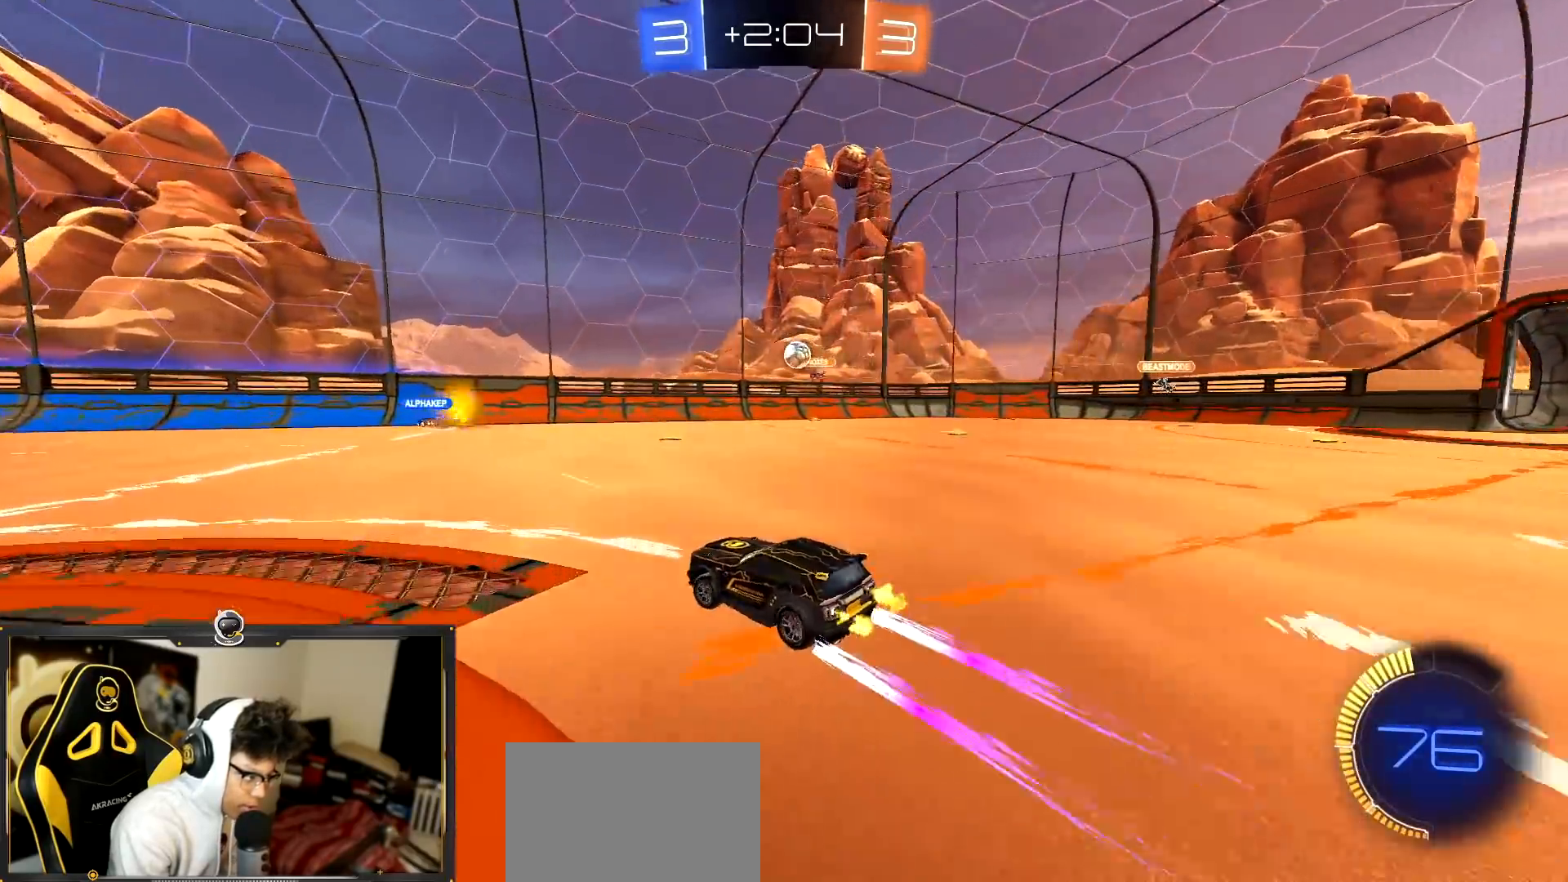
Gameplay with a controller (PlayStation layout); each line is a JSON object with the inputs held at the frame after it. "events" lists button and stick changes between this image and that frame as [ms after this image, input, new state], when the widget could be followed in between. Not read: R3 right_stick.
{"buttons": ["R2"], "left_stick": "left", "events": [[17, "L1", "up"]]}
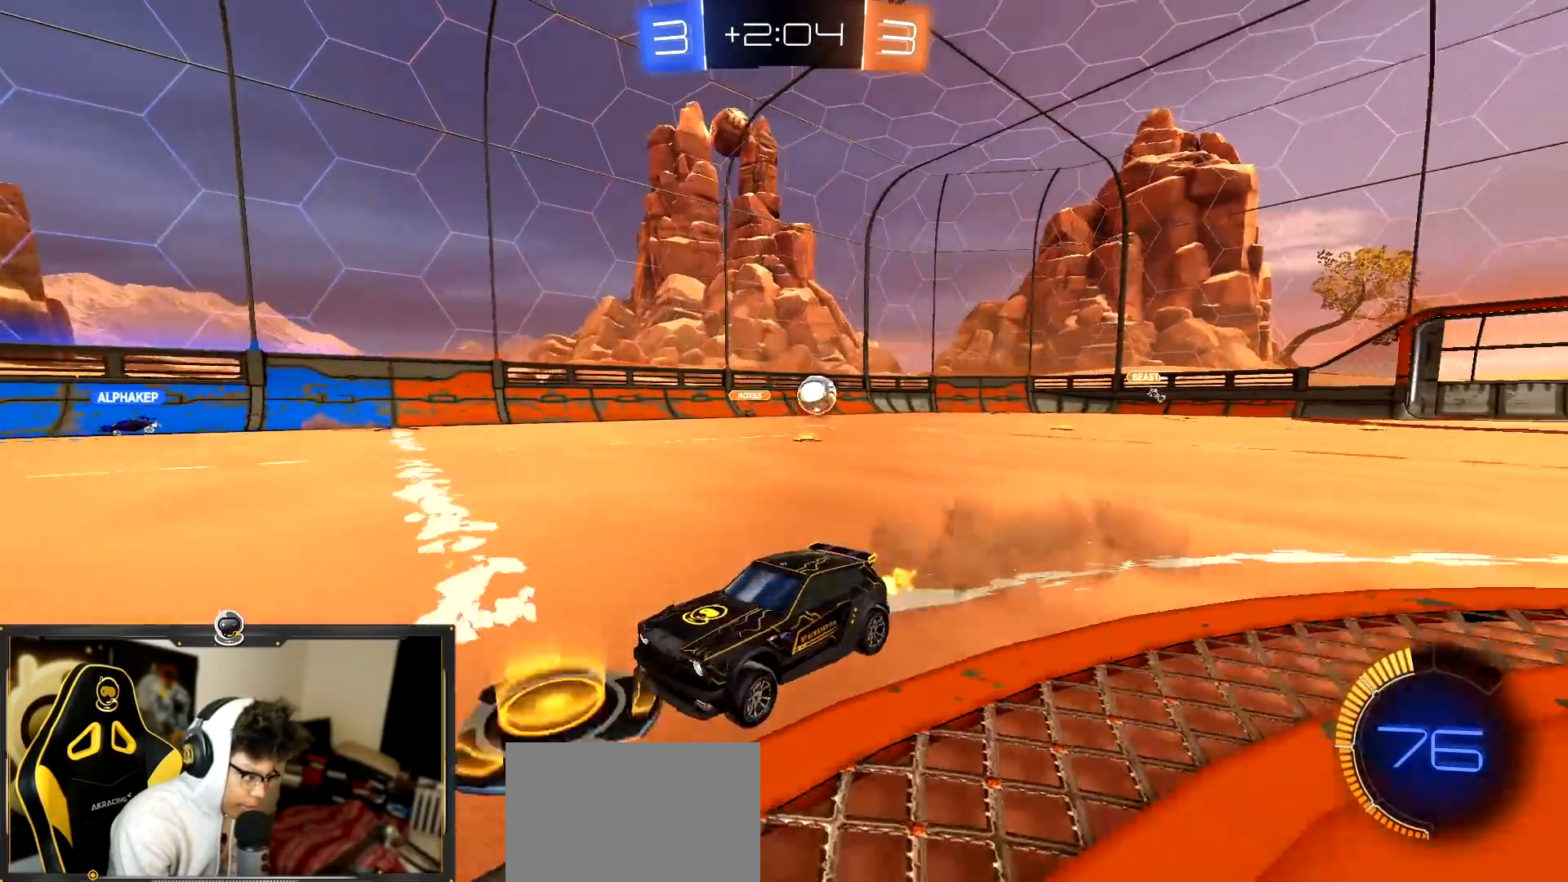
{"buttons": ["R2"], "left_stick": "center", "events": [[150, "L1", "down"], [267, "L1", "up"], [317, "left_stick", "center"], [367, "left_stick", "right"], [467, "left_stick", "center"]]}
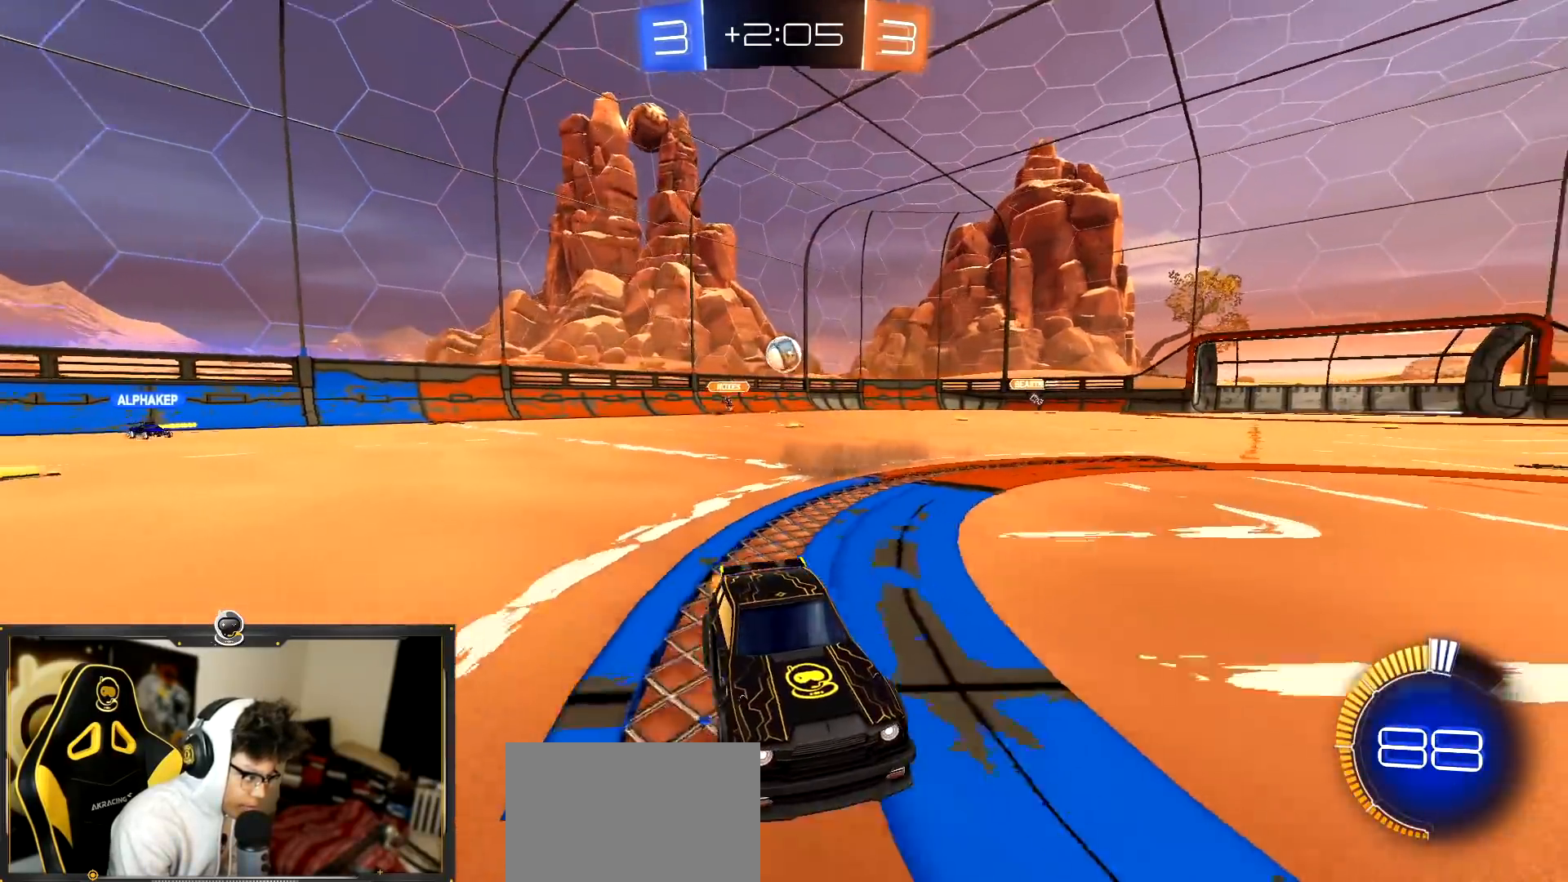
{"buttons": ["R2"], "left_stick": "left", "events": [[267, "left_stick", "left"]]}
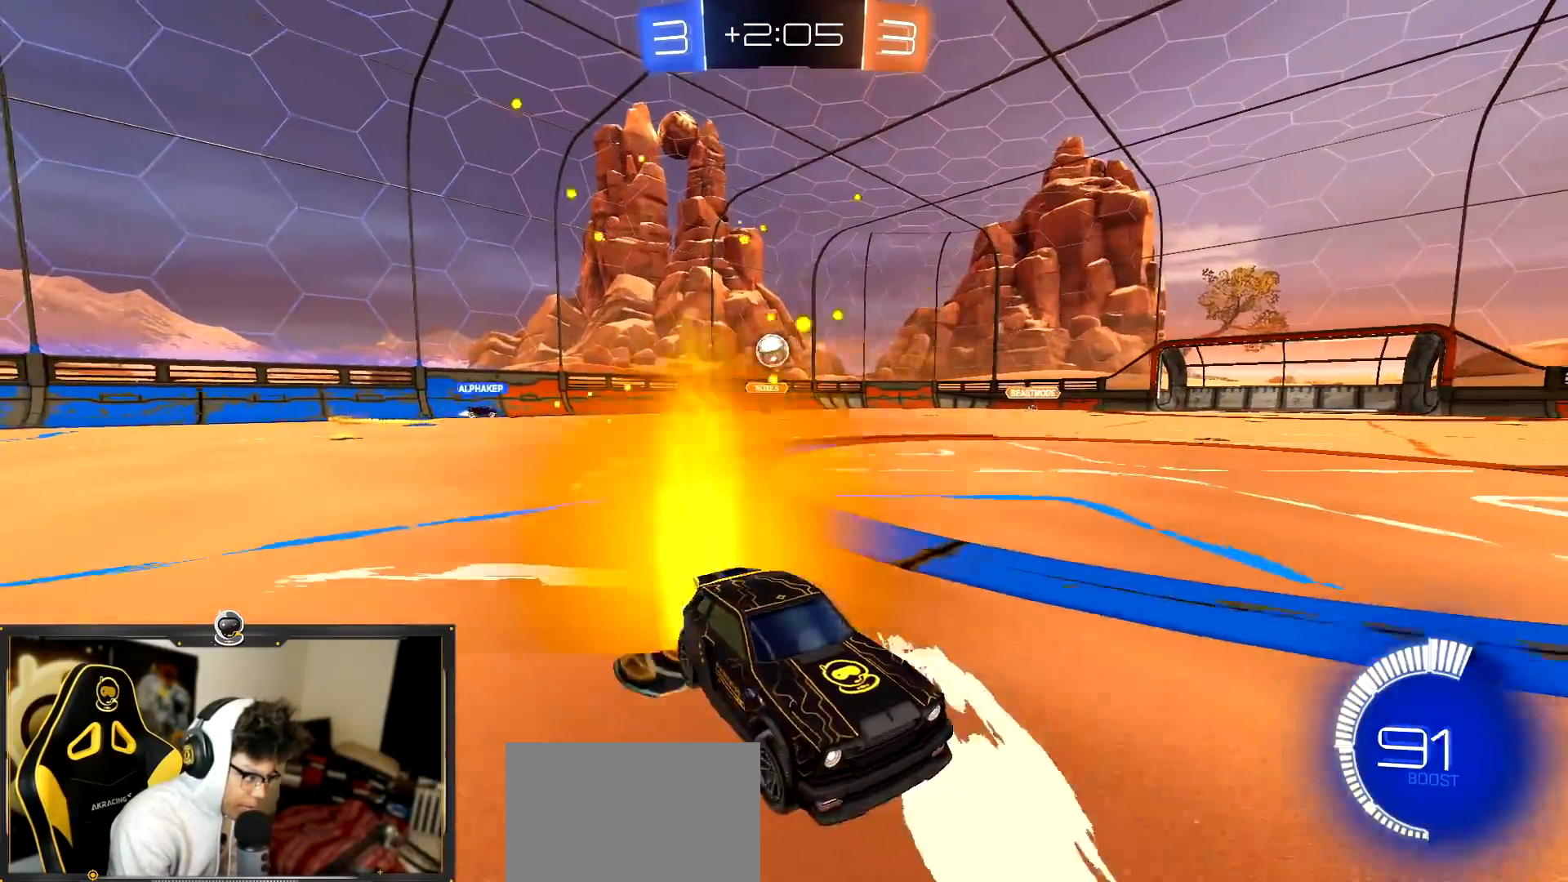
{"buttons": ["R2"], "left_stick": "left", "events": []}
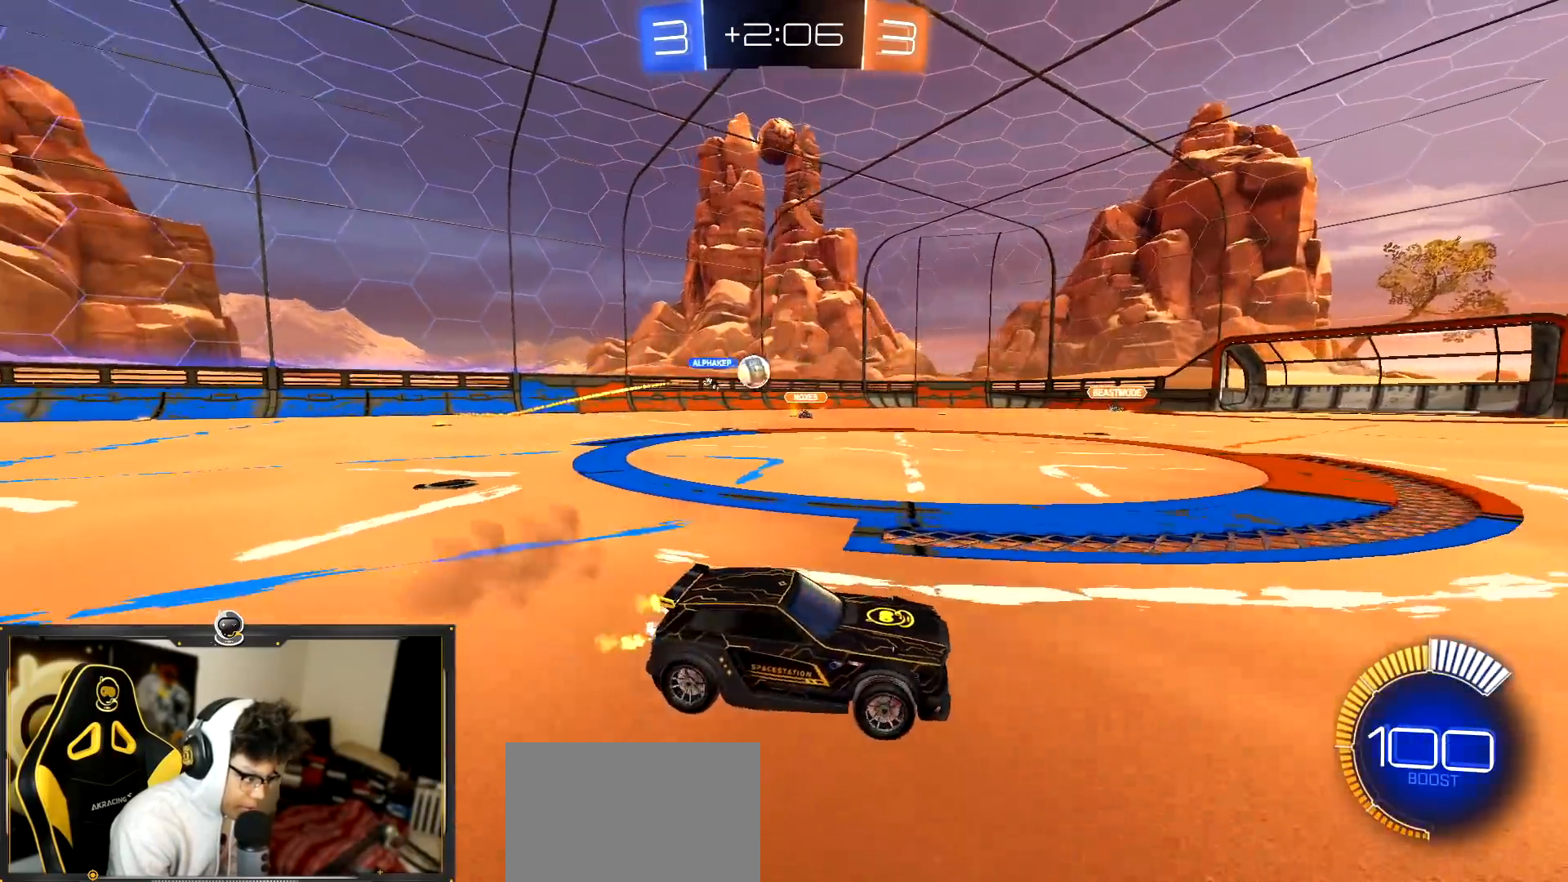
{"buttons": ["R1", "R2"], "left_stick": "center", "events": [[84, "R1", "down"], [134, "left_stick", "center"], [334, "left_stick", "right"], [451, "left_stick", "center"]]}
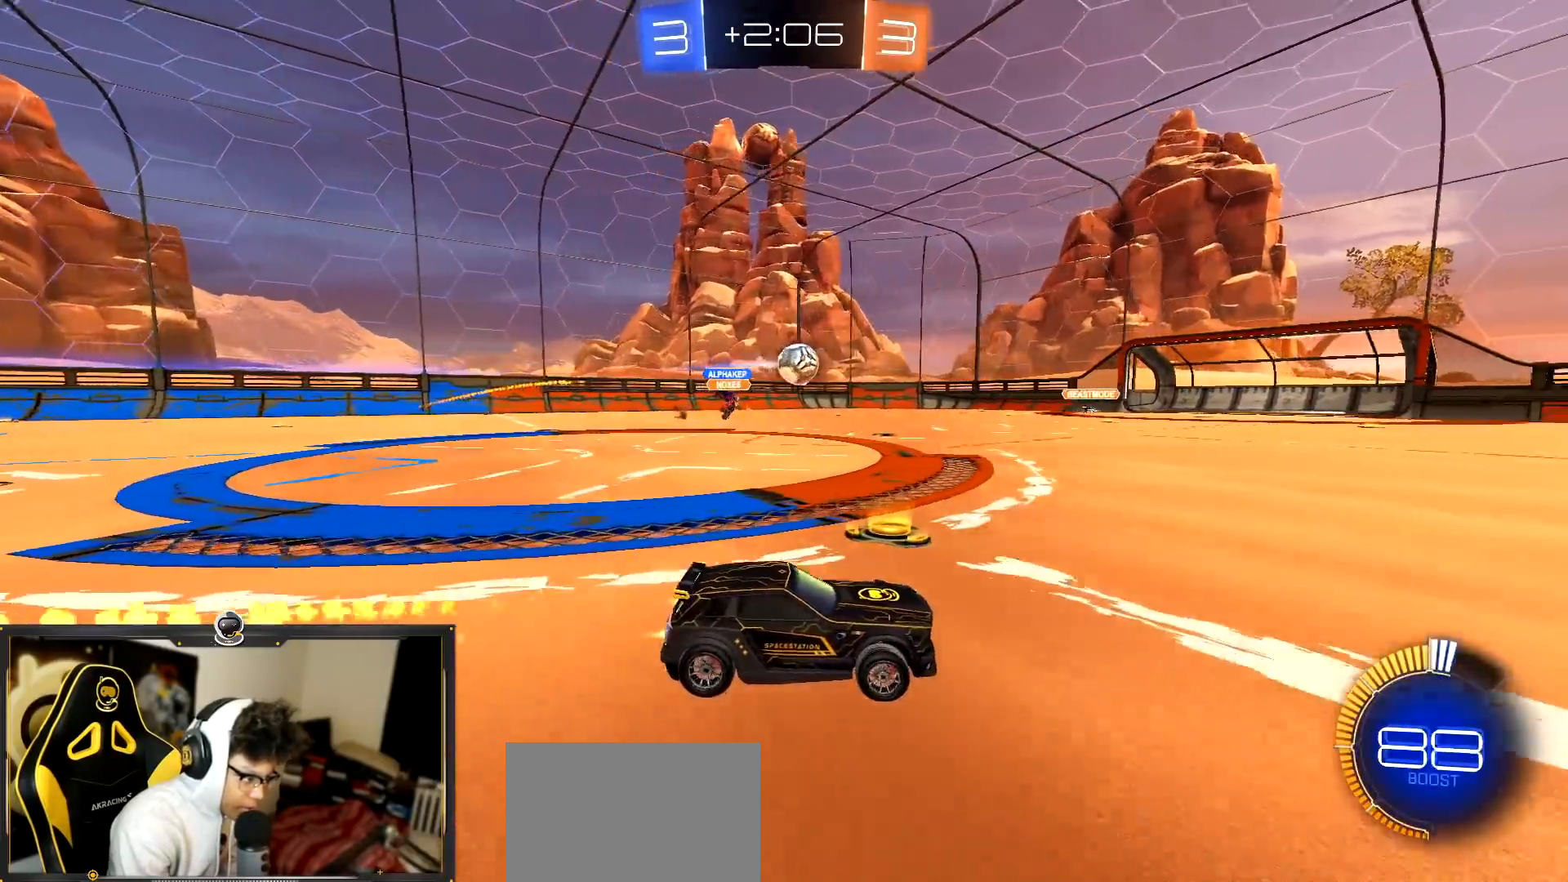
{"buttons": ["R2"], "left_stick": "center", "events": [[233, "left_stick", "right"], [333, "left_stick", "center"], [467, "R1", "up"]]}
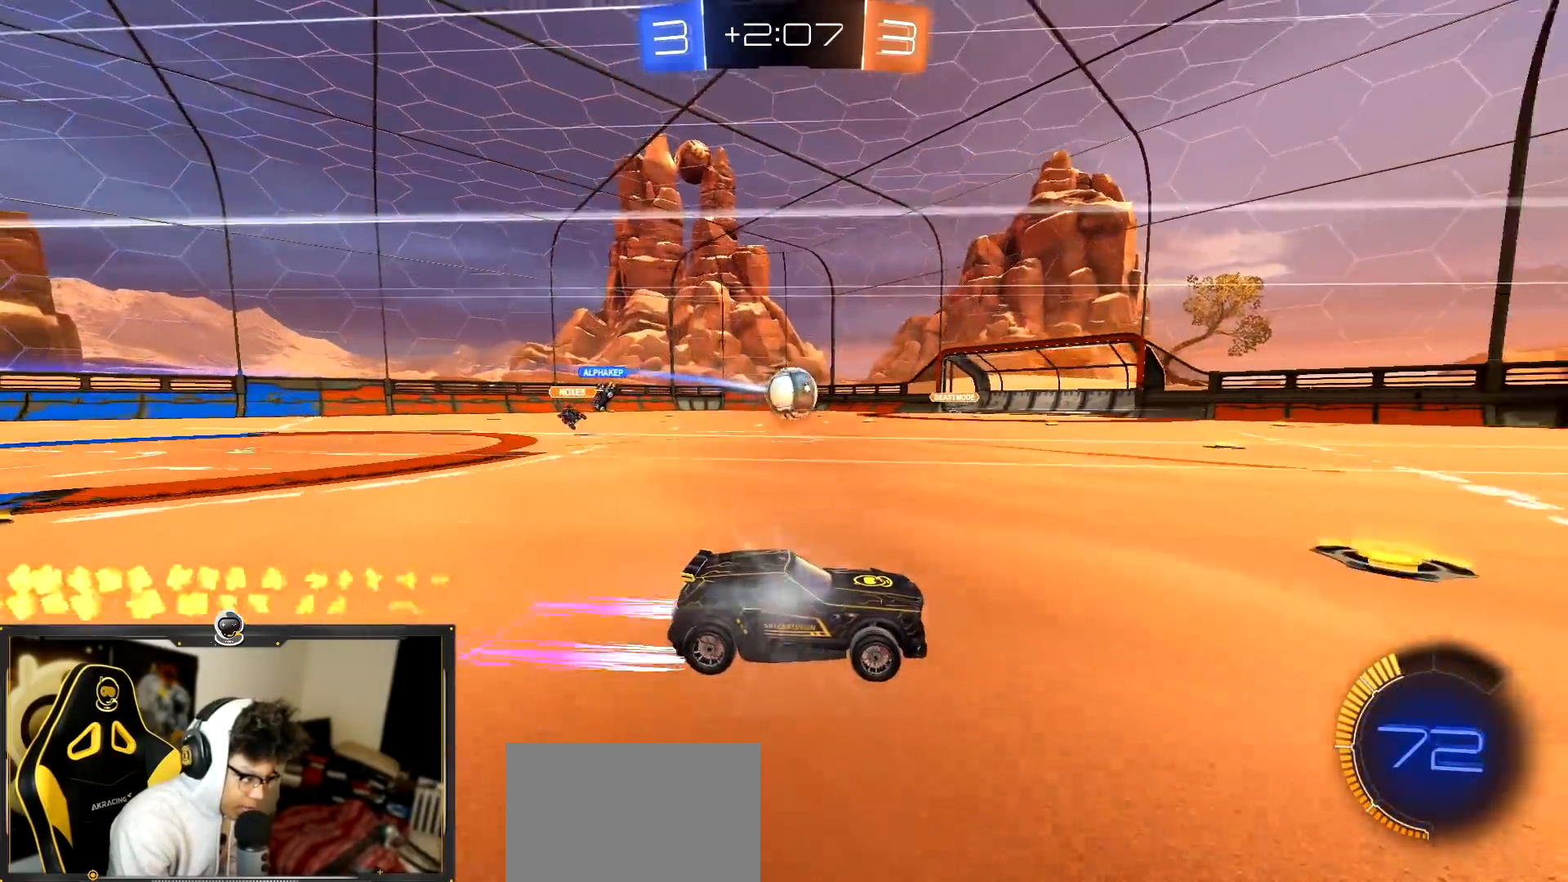
{"buttons": [], "left_stick": "left", "events": [[250, "R2", "up"], [451, "left_stick", "left"]]}
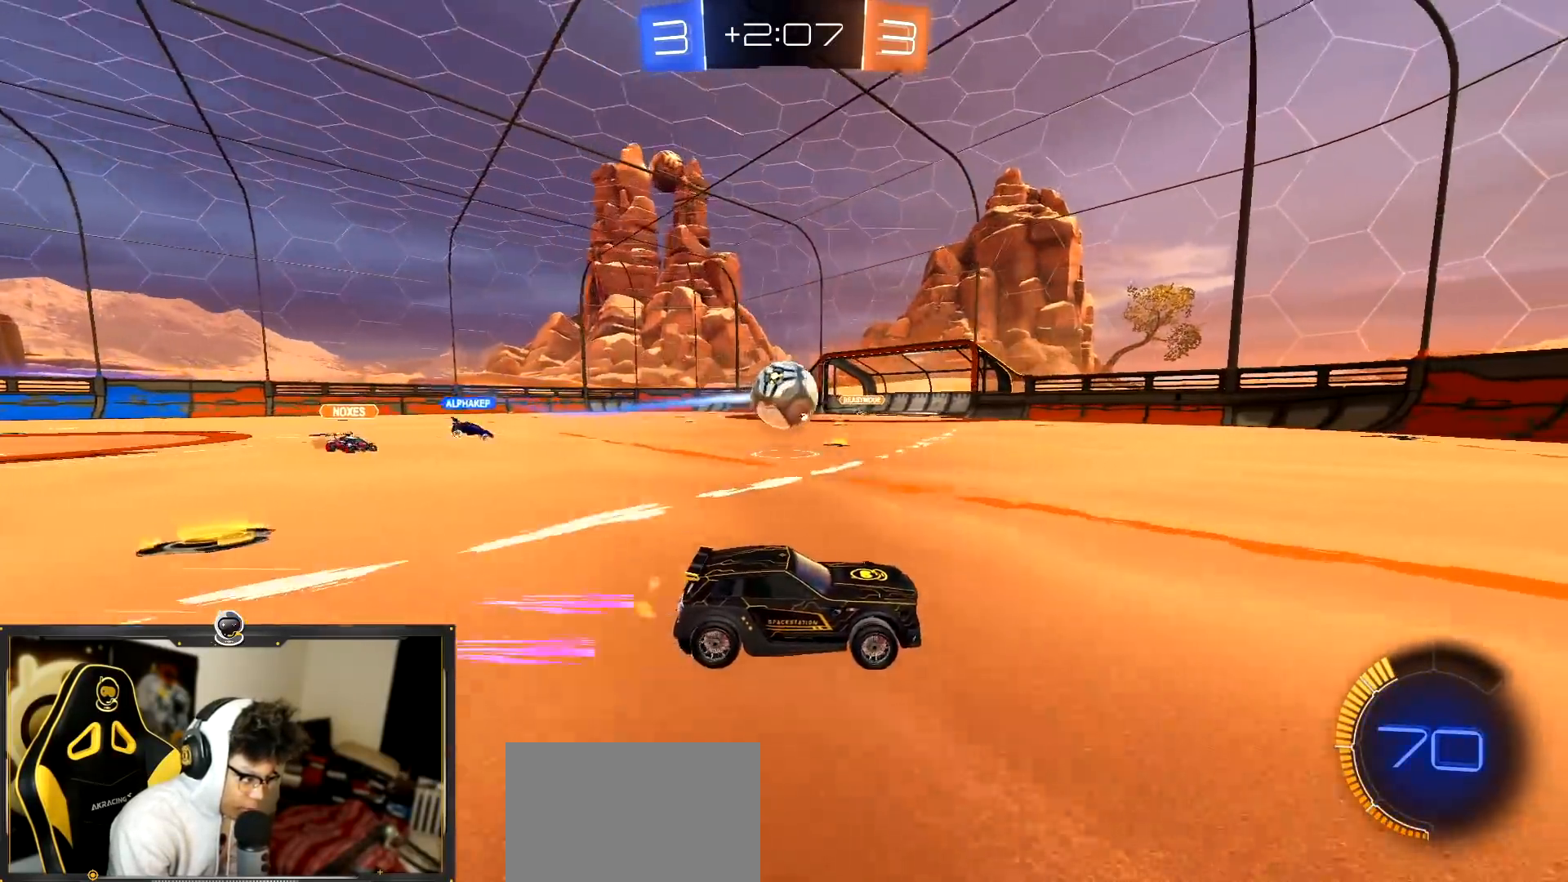
{"buttons": ["R1", "R2"], "left_stick": "right", "events": [[16, "R2", "down"], [200, "R1", "down"], [300, "left_stick", "center"], [350, "left_stick", "left"], [467, "left_stick", "right"]]}
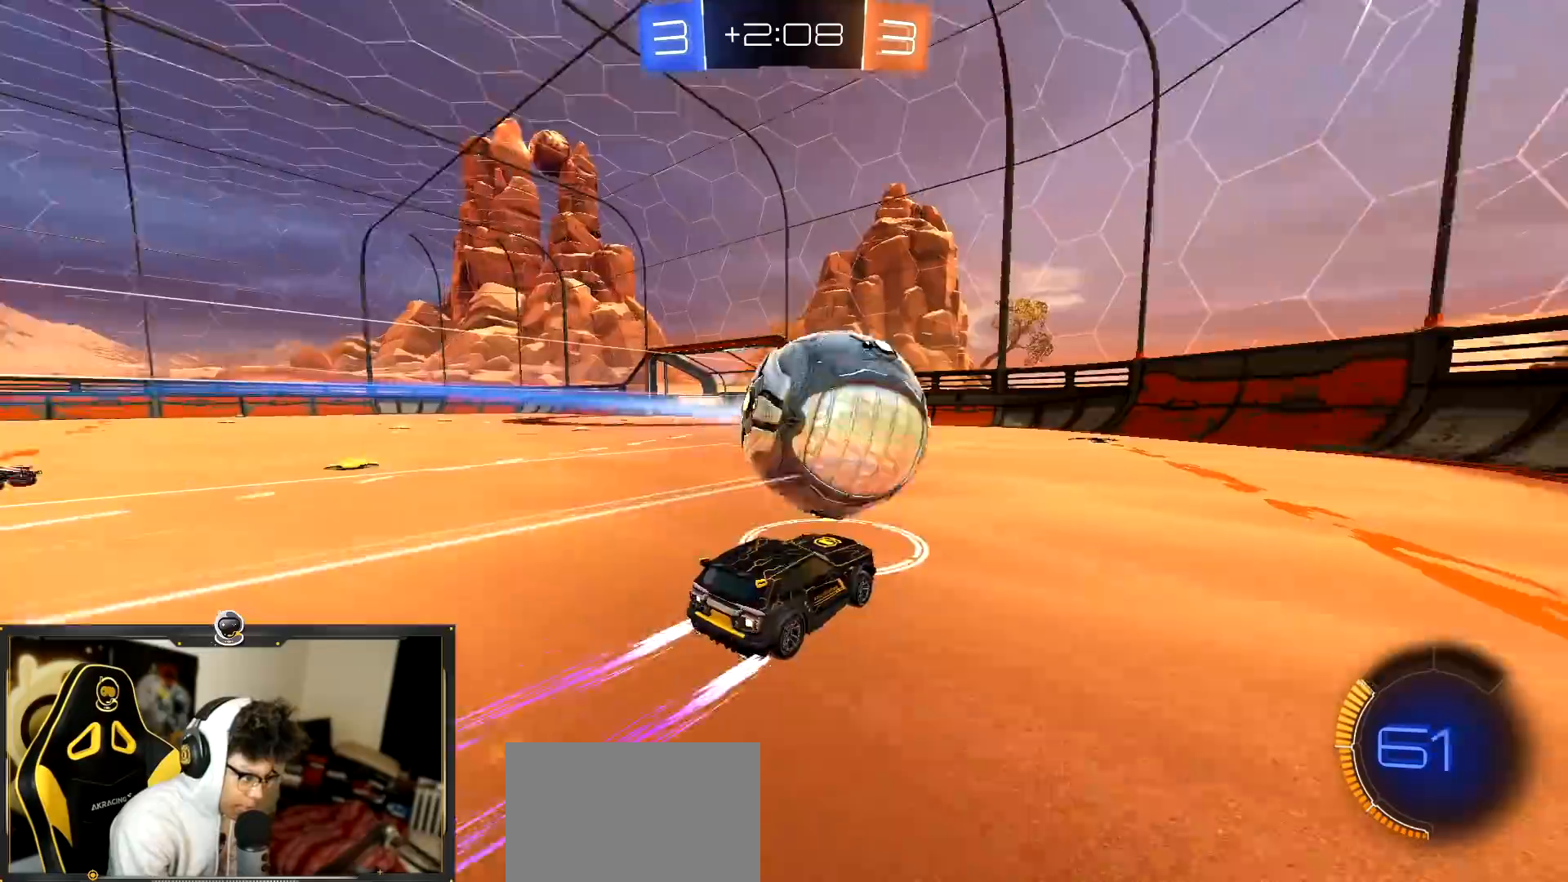
{"buttons": ["CROSS", "R2"], "left_stick": "down", "events": [[17, "R1", "up"], [50, "R2", "up"], [67, "L2", "down"], [100, "left_stick", "up-left"], [150, "left_stick", "left"], [317, "CROSS", "down"], [317, "R2", "down"], [334, "left_stick", "down"], [434, "L2", "up"]]}
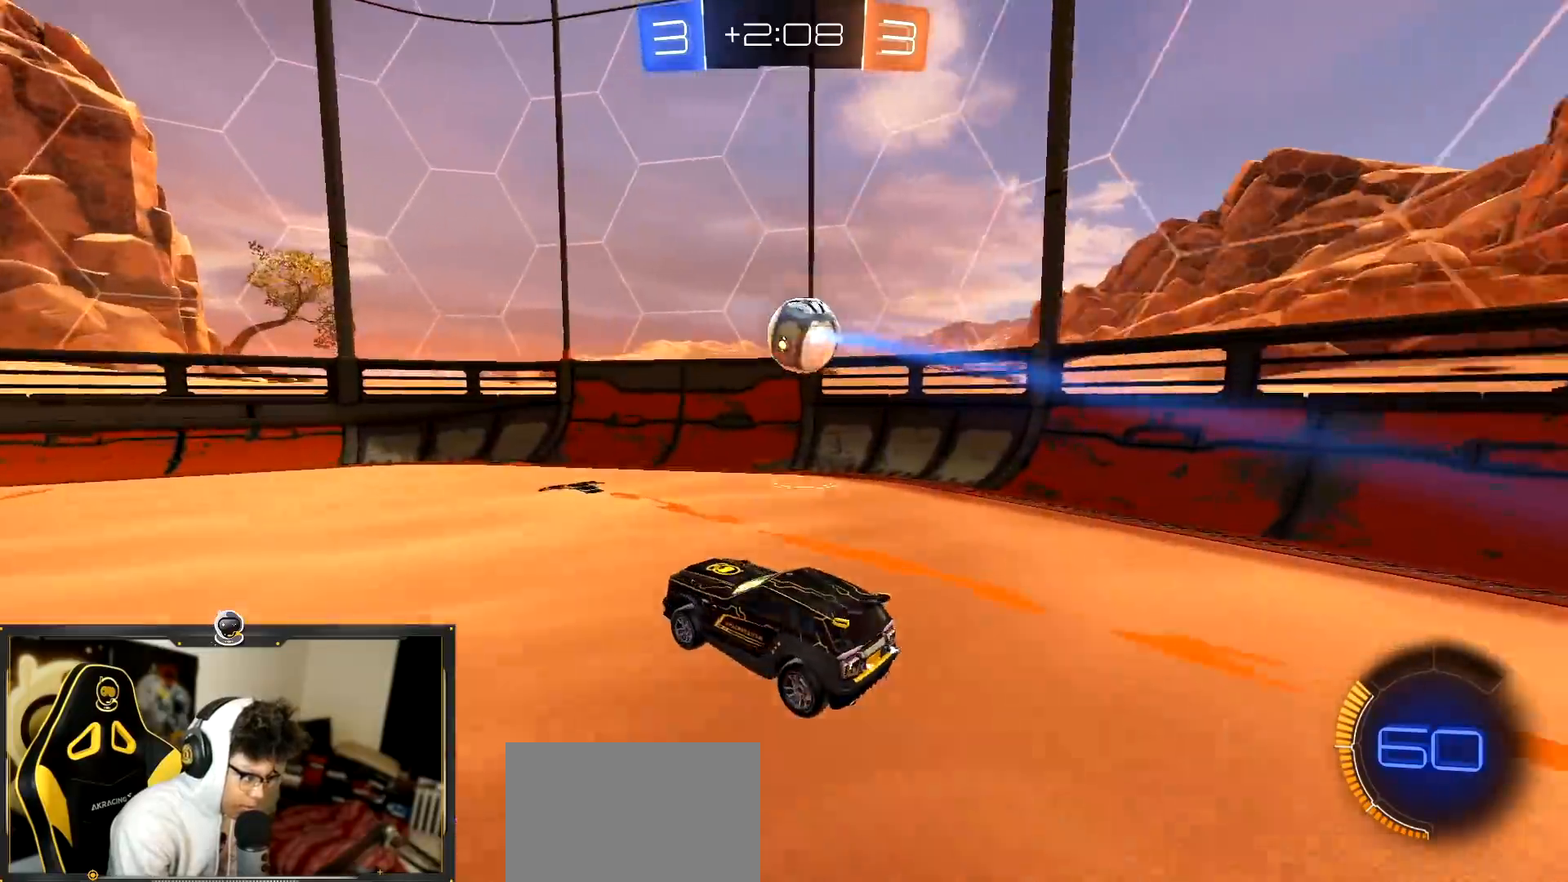
{"buttons": ["R2"], "left_stick": "up-left", "events": [[16, "R1", "down"], [166, "left_stick", "down-right"], [300, "left_stick", "up-right"], [367, "left_stick", "down-right"], [383, "CROSS", "up"], [383, "R1", "up"], [500, "left_stick", "up-left"]]}
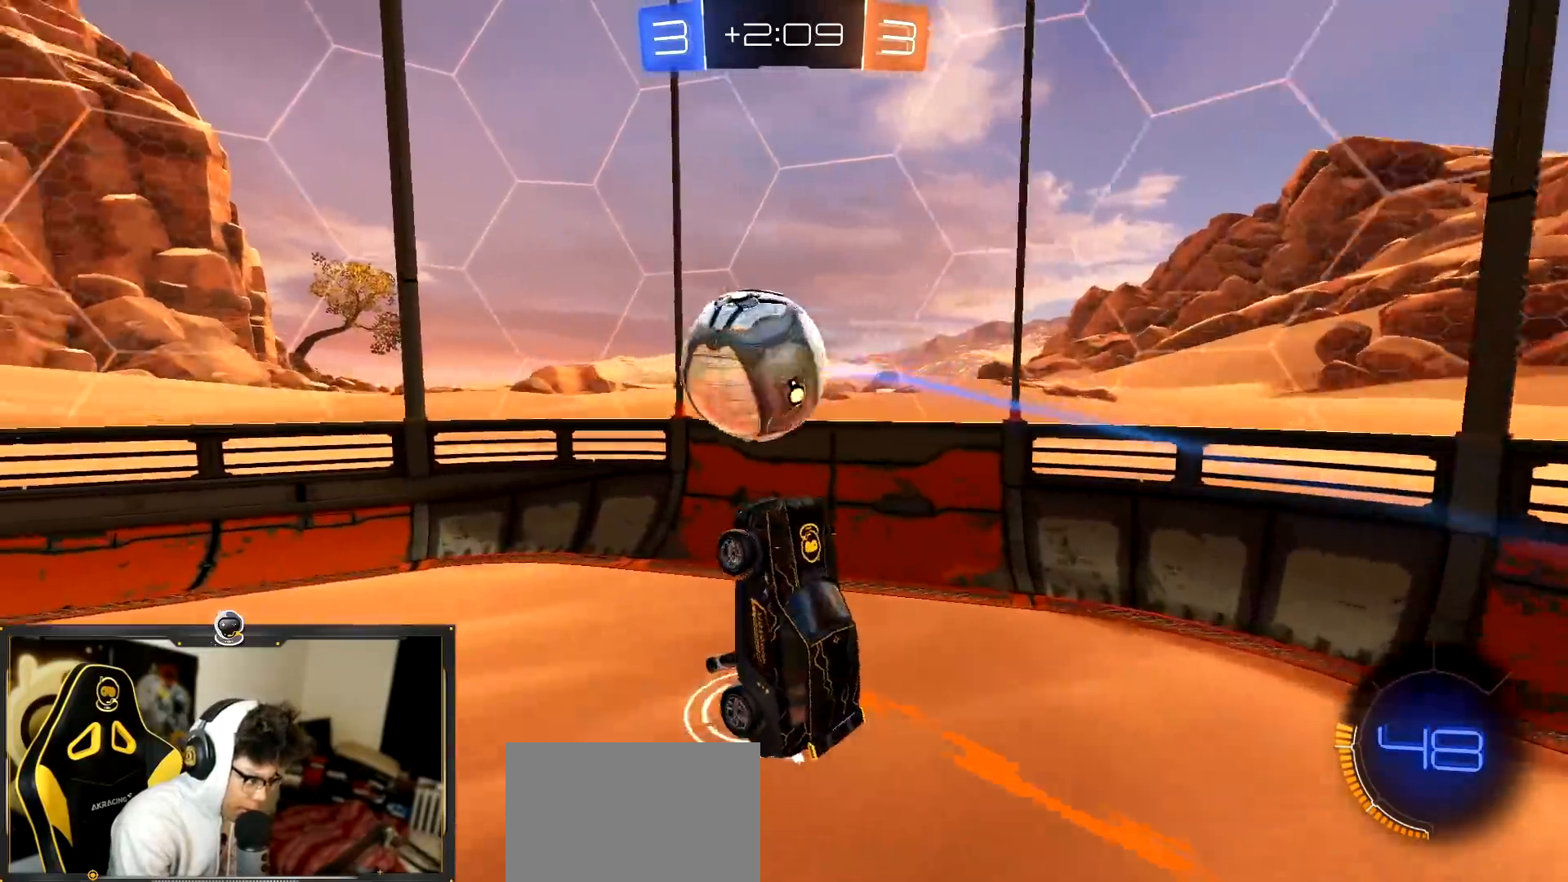
{"buttons": ["R2"], "left_stick": "down-right", "events": [[100, "R1", "down"], [134, "CROSS", "down"], [367, "R1", "up"], [384, "left_stick", "down"], [417, "CROSS", "up"], [451, "left_stick", "down-right"]]}
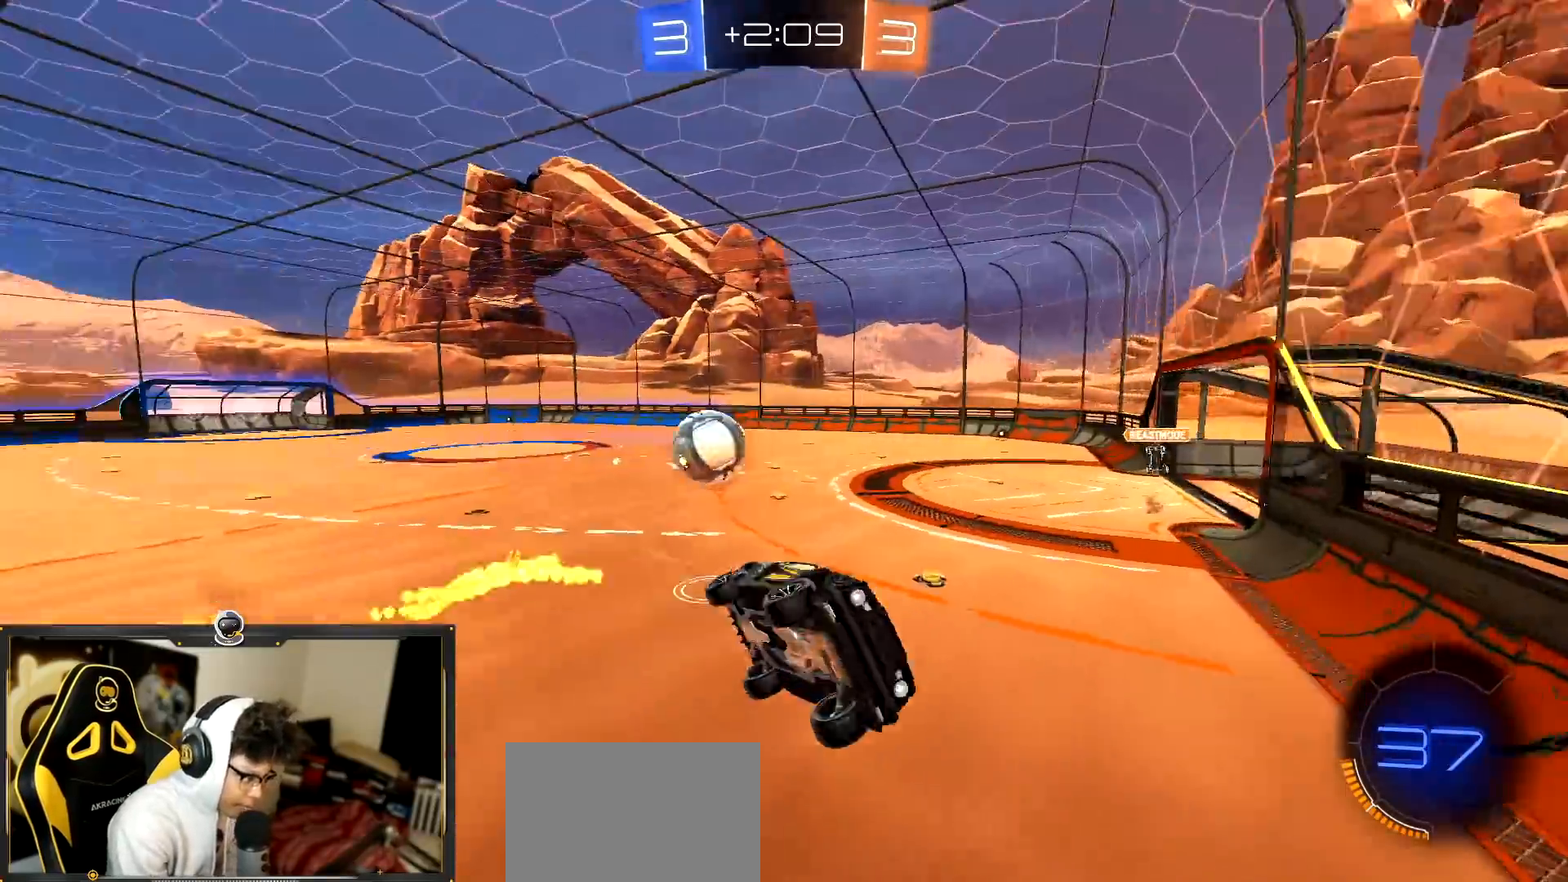
{"buttons": ["L1", "R2"], "left_stick": "left", "events": [[183, "L1", "down"], [183, "left_stick", "left"]]}
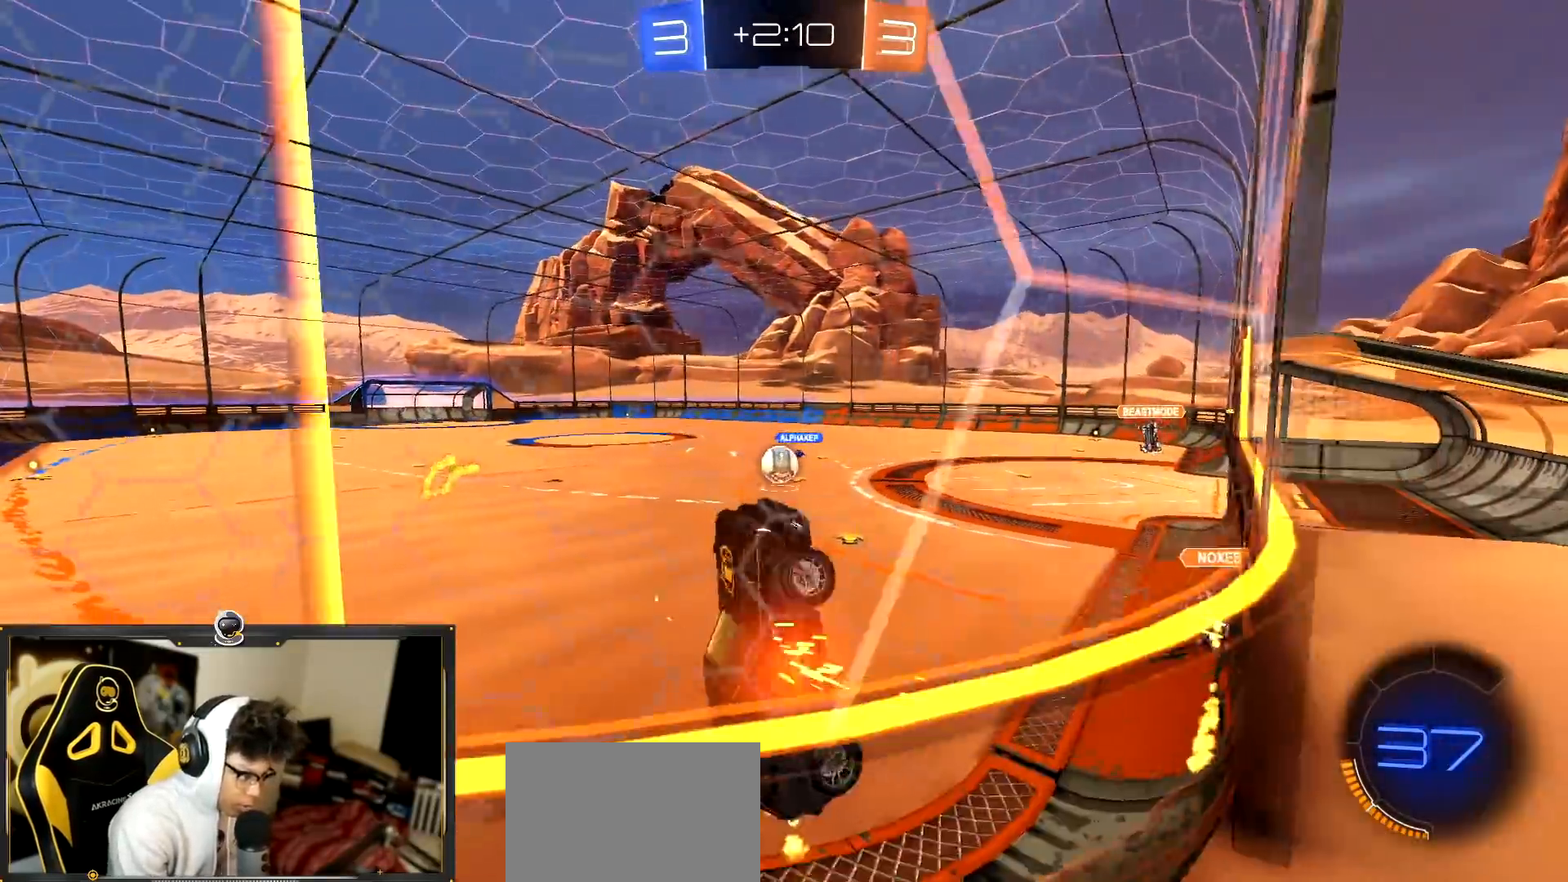
{"buttons": ["R2"], "left_stick": "left", "events": [[17, "L1", "up"], [50, "left_stick", "up-left"], [334, "left_stick", "left"]]}
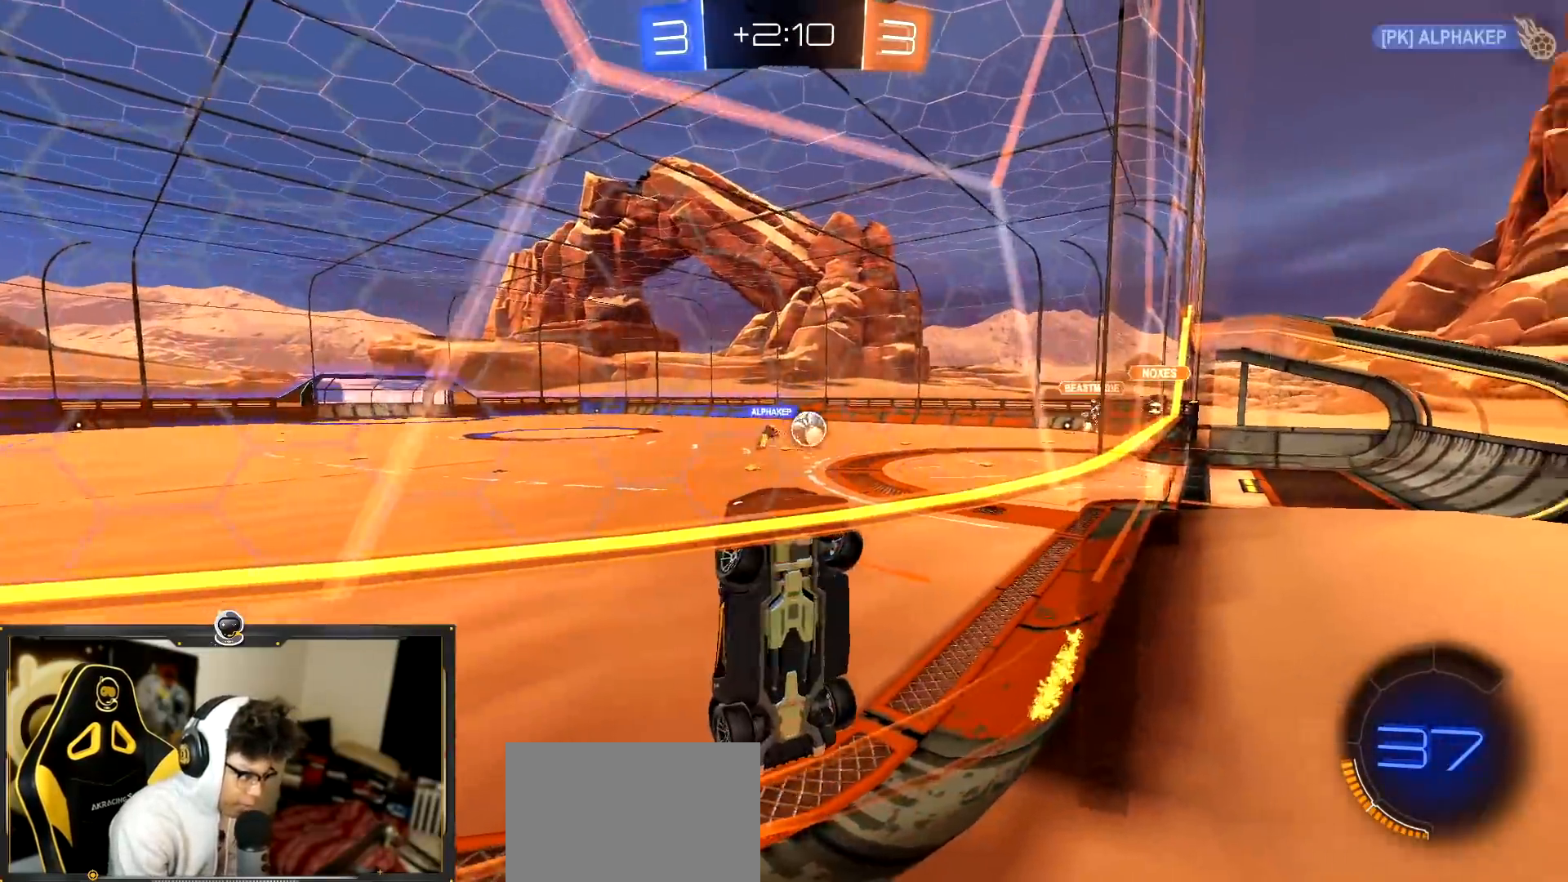
{"buttons": ["CROSS", "R2"], "left_stick": "down", "events": [[200, "R2", "up"], [217, "L2", "down"], [233, "left_stick", "center"], [300, "CROSS", "down"], [333, "left_stick", "down"], [400, "L2", "up"], [450, "R2", "down"]]}
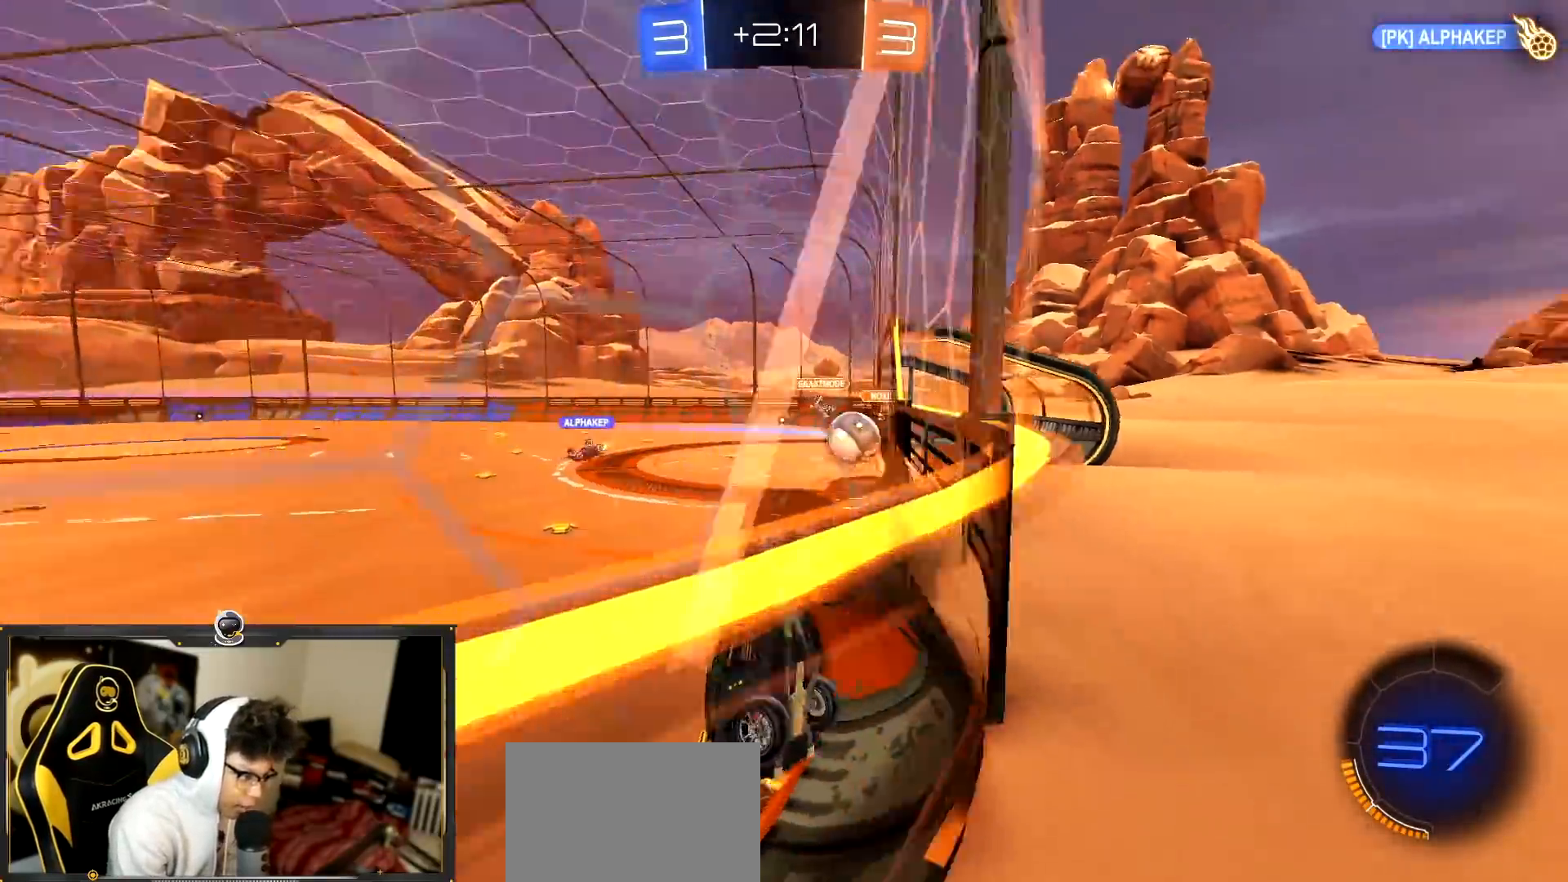
{"buttons": ["L1", "R2"], "left_stick": "up-right", "events": [[34, "R1", "down"], [84, "CROSS", "up"], [100, "L1", "down"], [134, "left_stick", "right"], [350, "R1", "up"], [384, "left_stick", "up-right"]]}
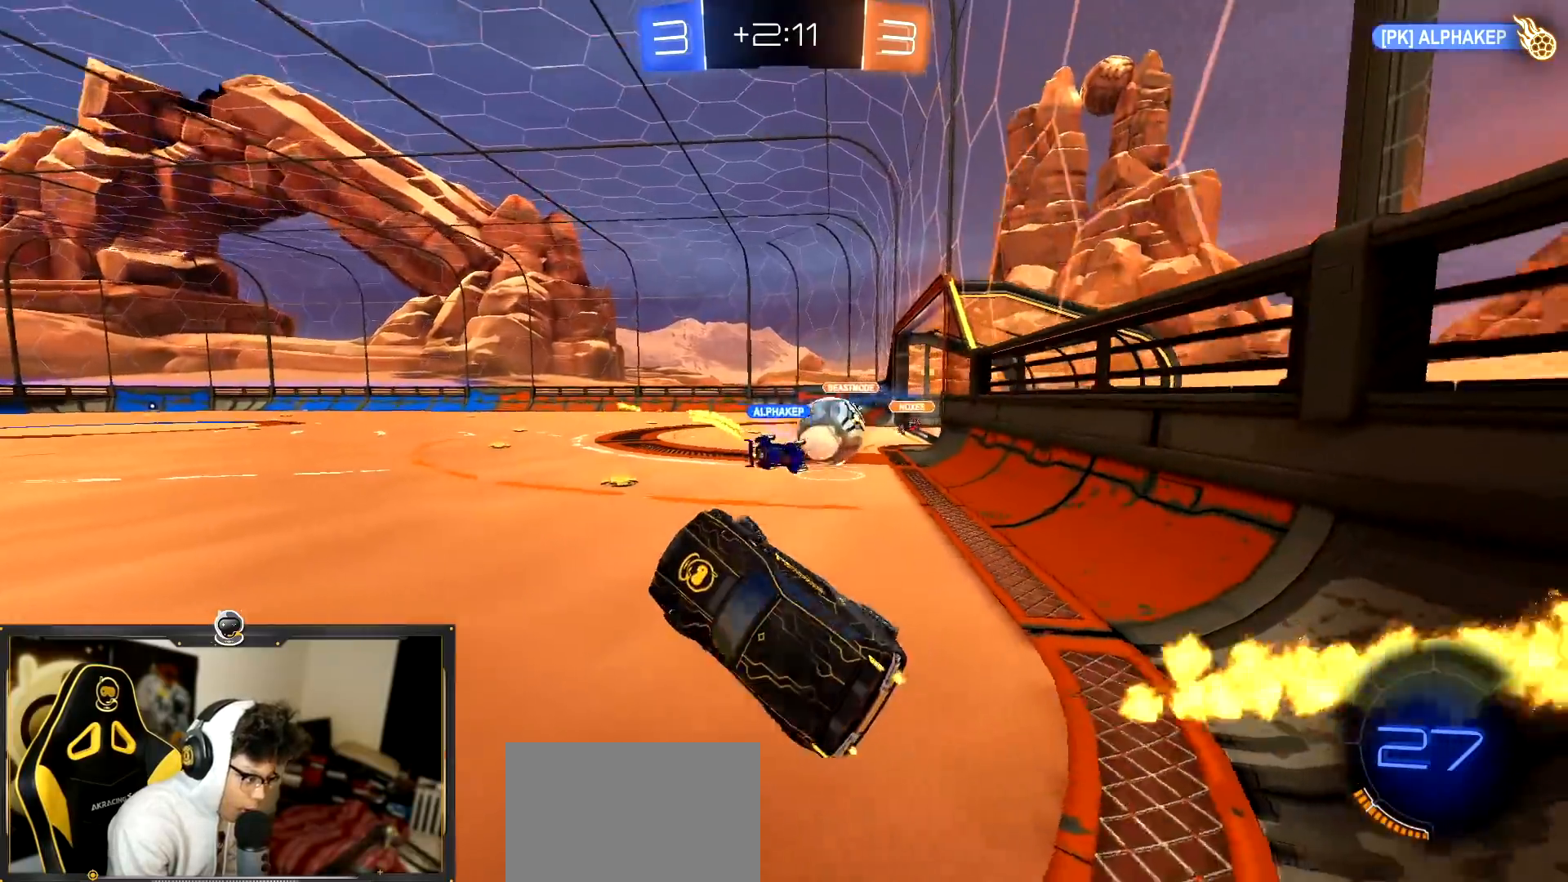
{"buttons": ["R2"], "left_stick": "center", "events": [[100, "left_stick", "up"], [116, "L1", "up"], [166, "CROSS", "down"], [250, "CROSS", "up"], [333, "left_stick", "center"], [400, "left_stick", "down-left"], [467, "left_stick", "center"]]}
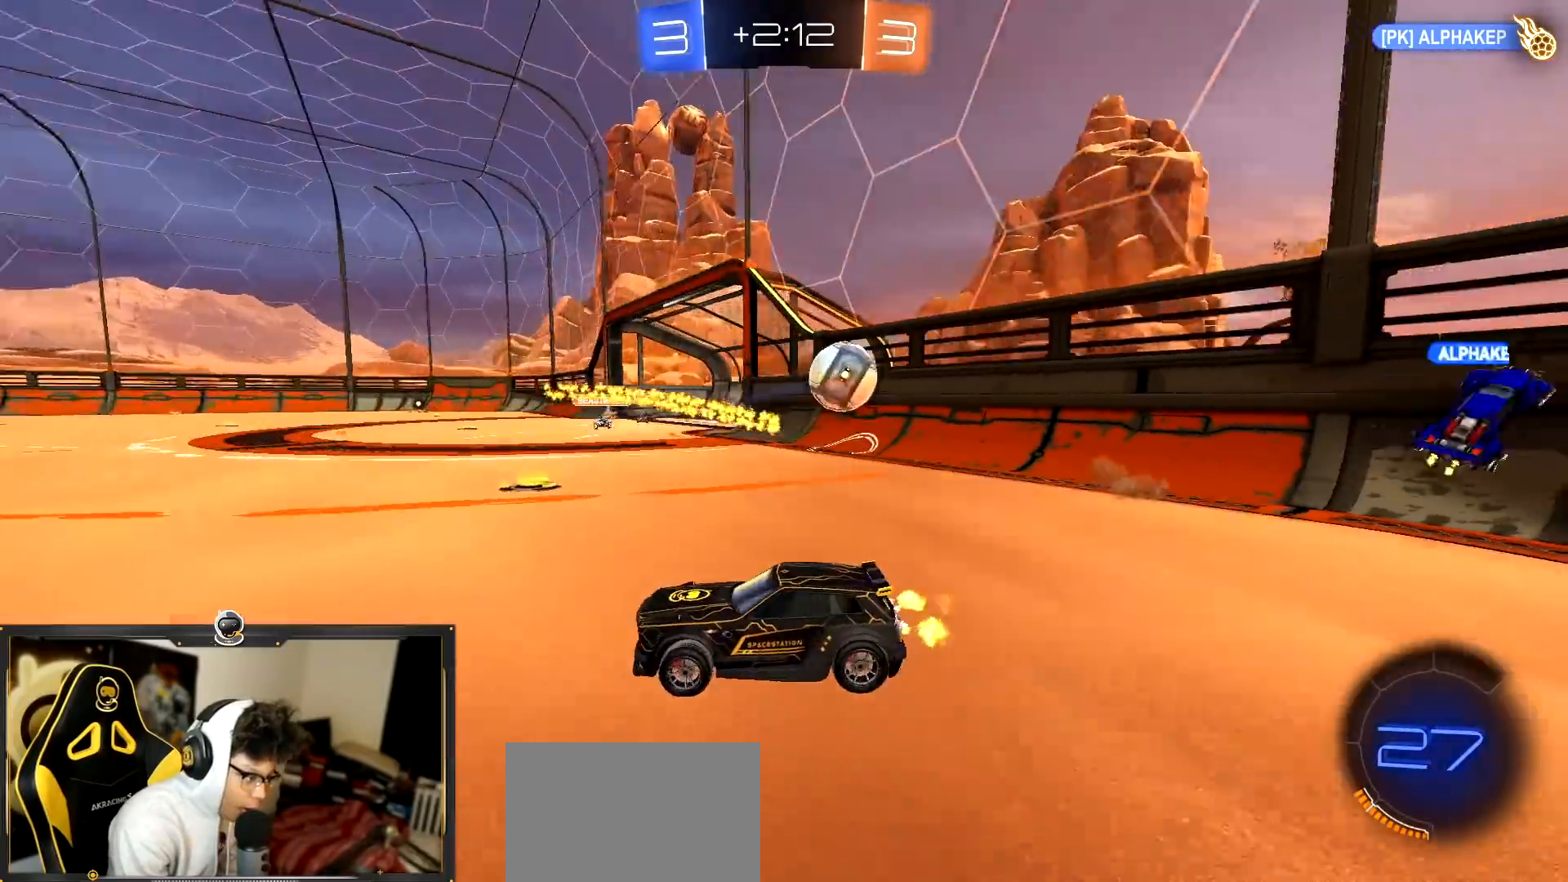
{"buttons": ["R1", "R2"], "left_stick": "left", "events": [[17, "left_stick", "down-right"], [117, "left_stick", "left"], [167, "R1", "down"]]}
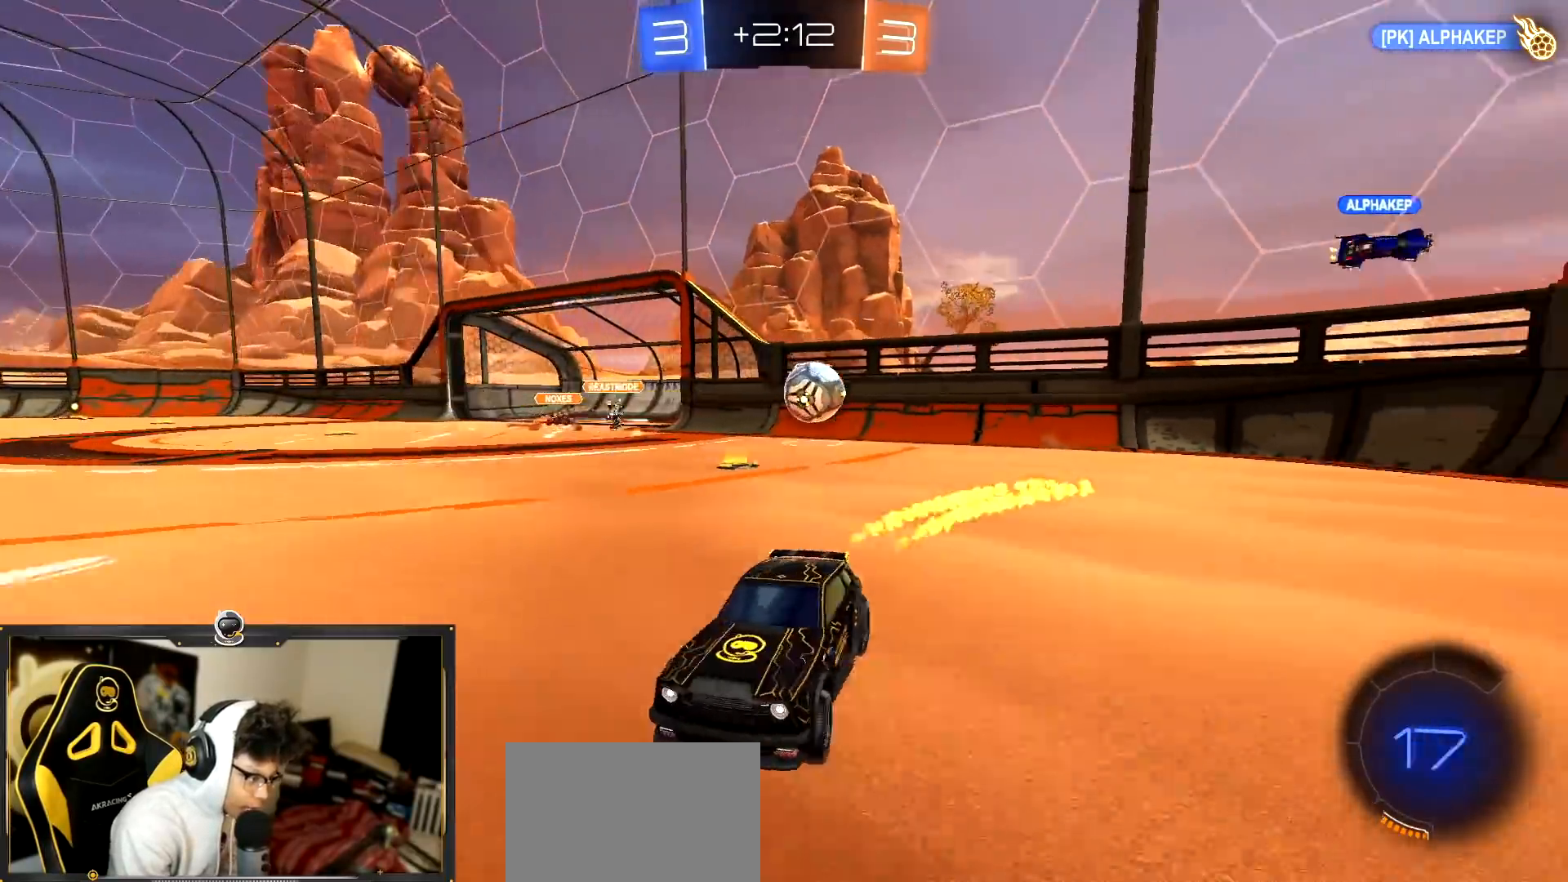
{"buttons": ["R2"], "left_stick": "left", "events": [[50, "left_stick", "up"], [100, "CROSS", "down"], [150, "CROSS", "up"], [217, "CROSS", "down"], [217, "left_stick", "up-left"], [350, "left_stick", "left"], [383, "CROSS", "up"], [500, "R1", "up"]]}
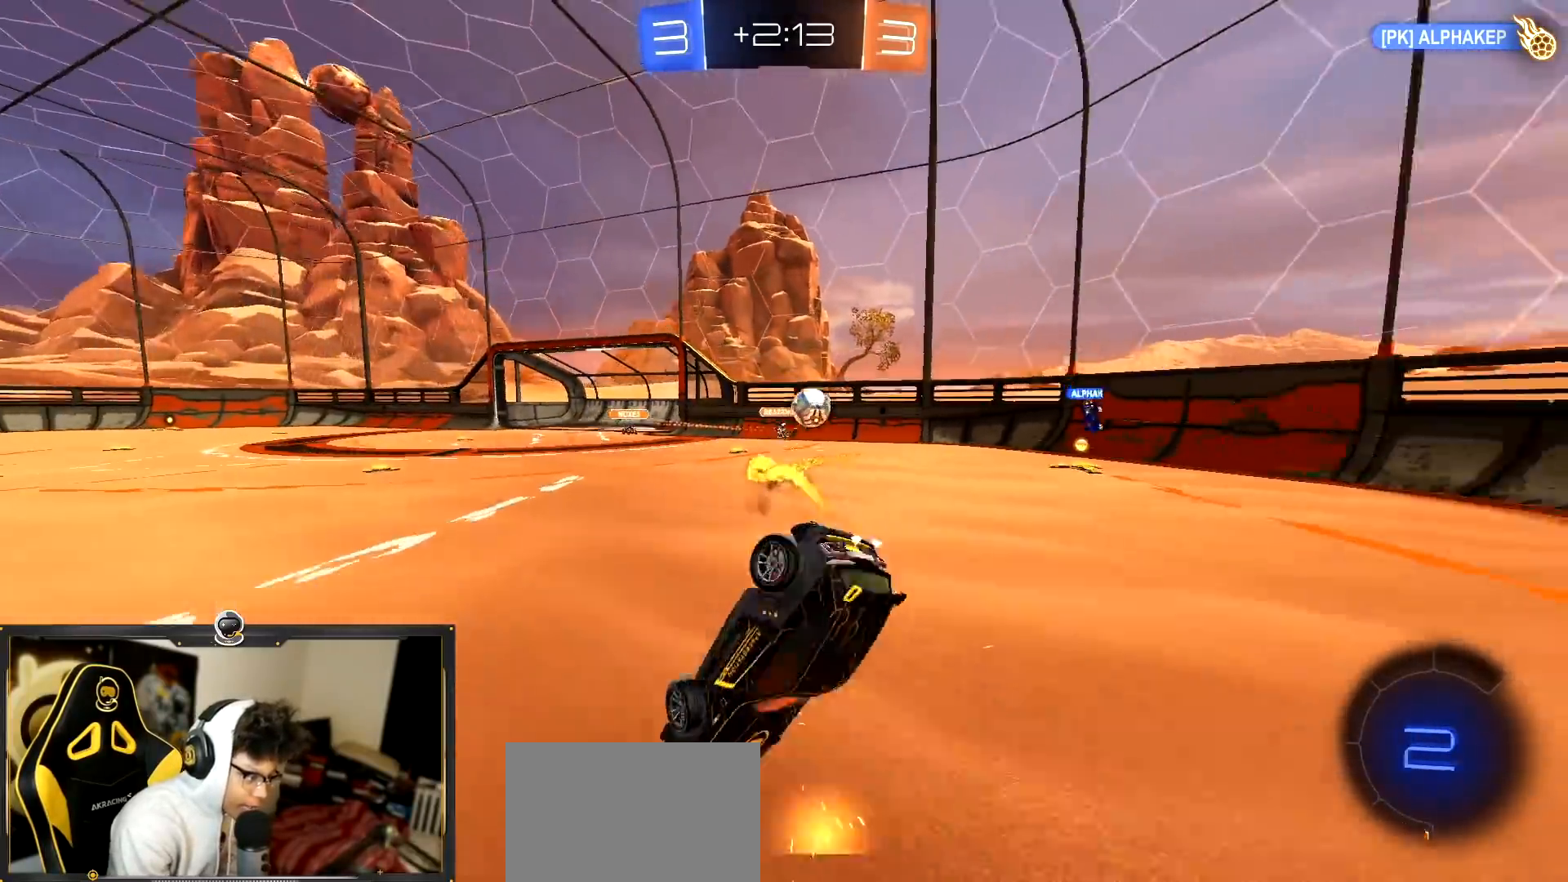
{"buttons": ["R2"], "left_stick": "center", "events": [[50, "left_stick", "center"], [300, "L1", "down"], [317, "left_stick", "left"], [417, "L1", "up"], [467, "left_stick", "center"]]}
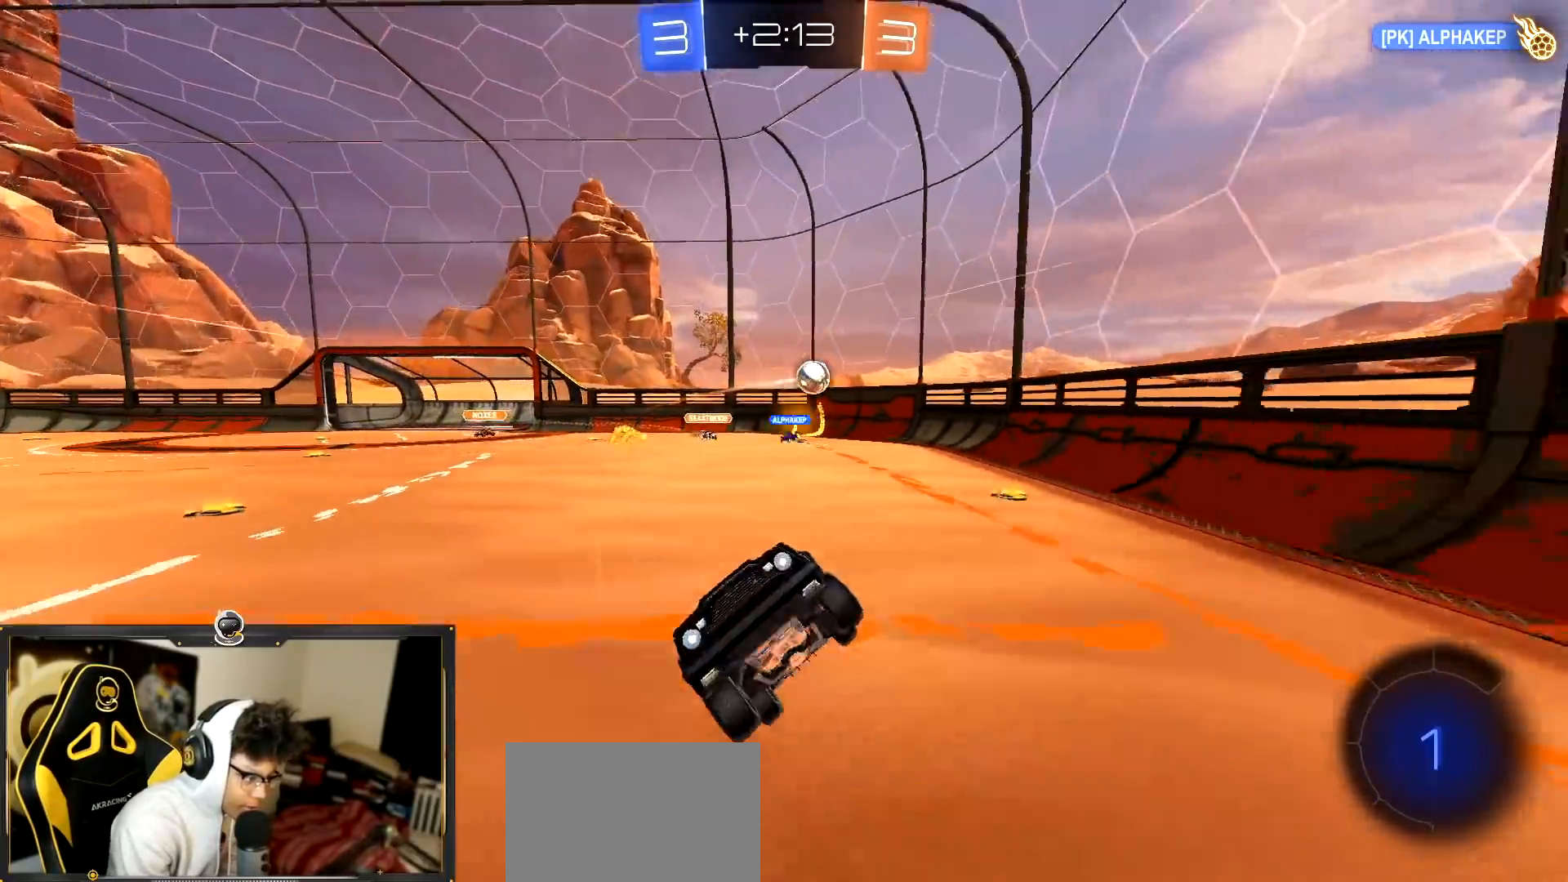
{"buttons": ["L1", "R2"], "left_stick": "right", "events": [[250, "left_stick", "left"], [417, "left_stick", "center"], [483, "L1", "down"], [483, "left_stick", "right"]]}
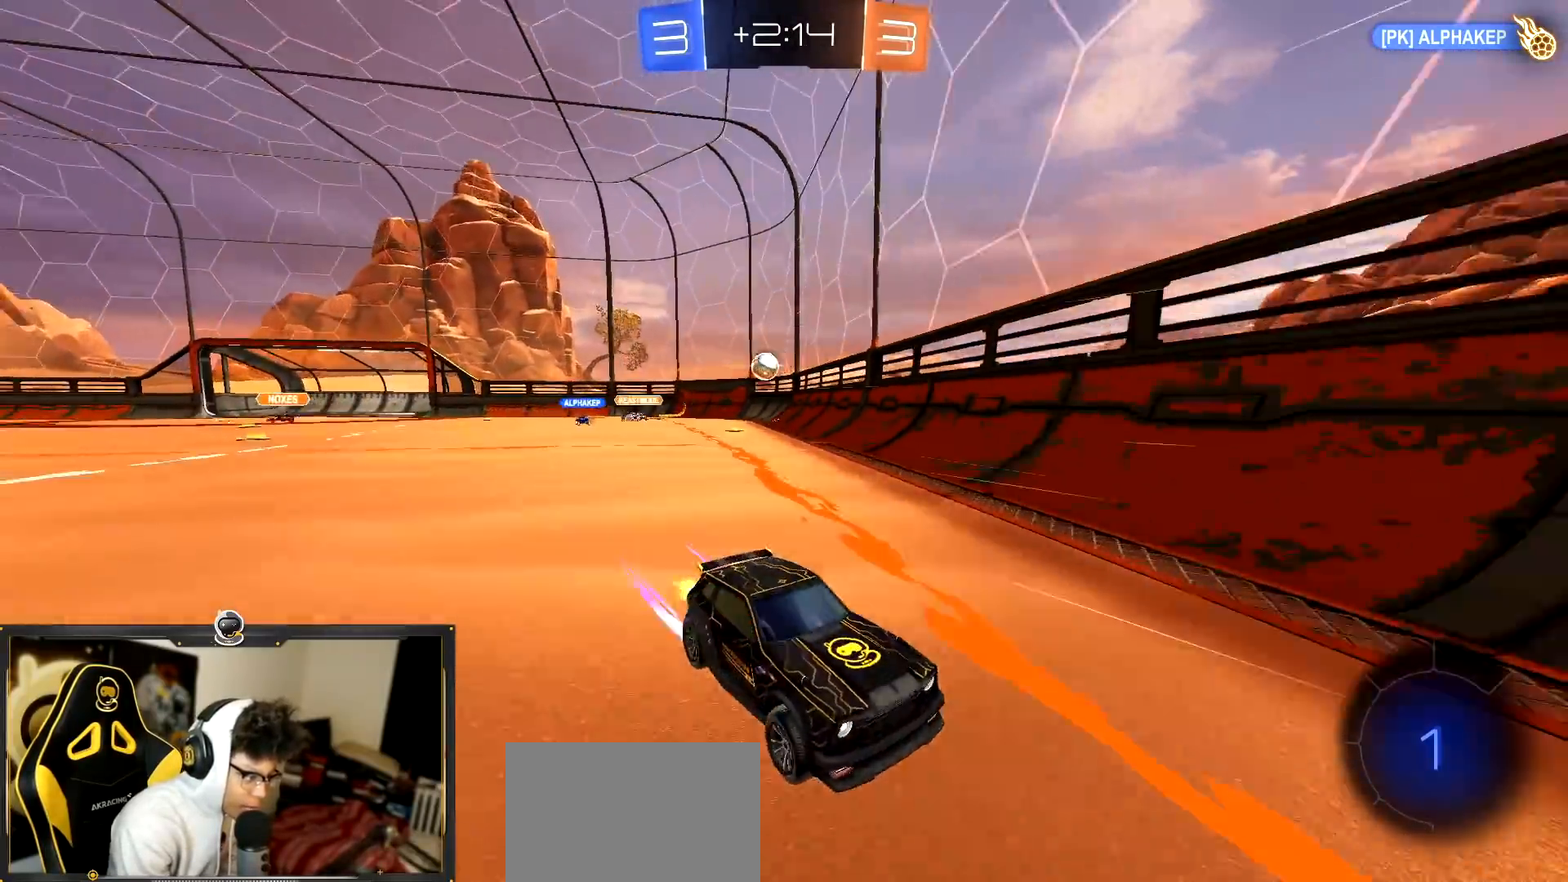
{"buttons": ["R2"], "left_stick": "left", "events": [[150, "L1", "up"], [184, "left_stick", "center"], [250, "left_stick", "right"], [484, "left_stick", "left"]]}
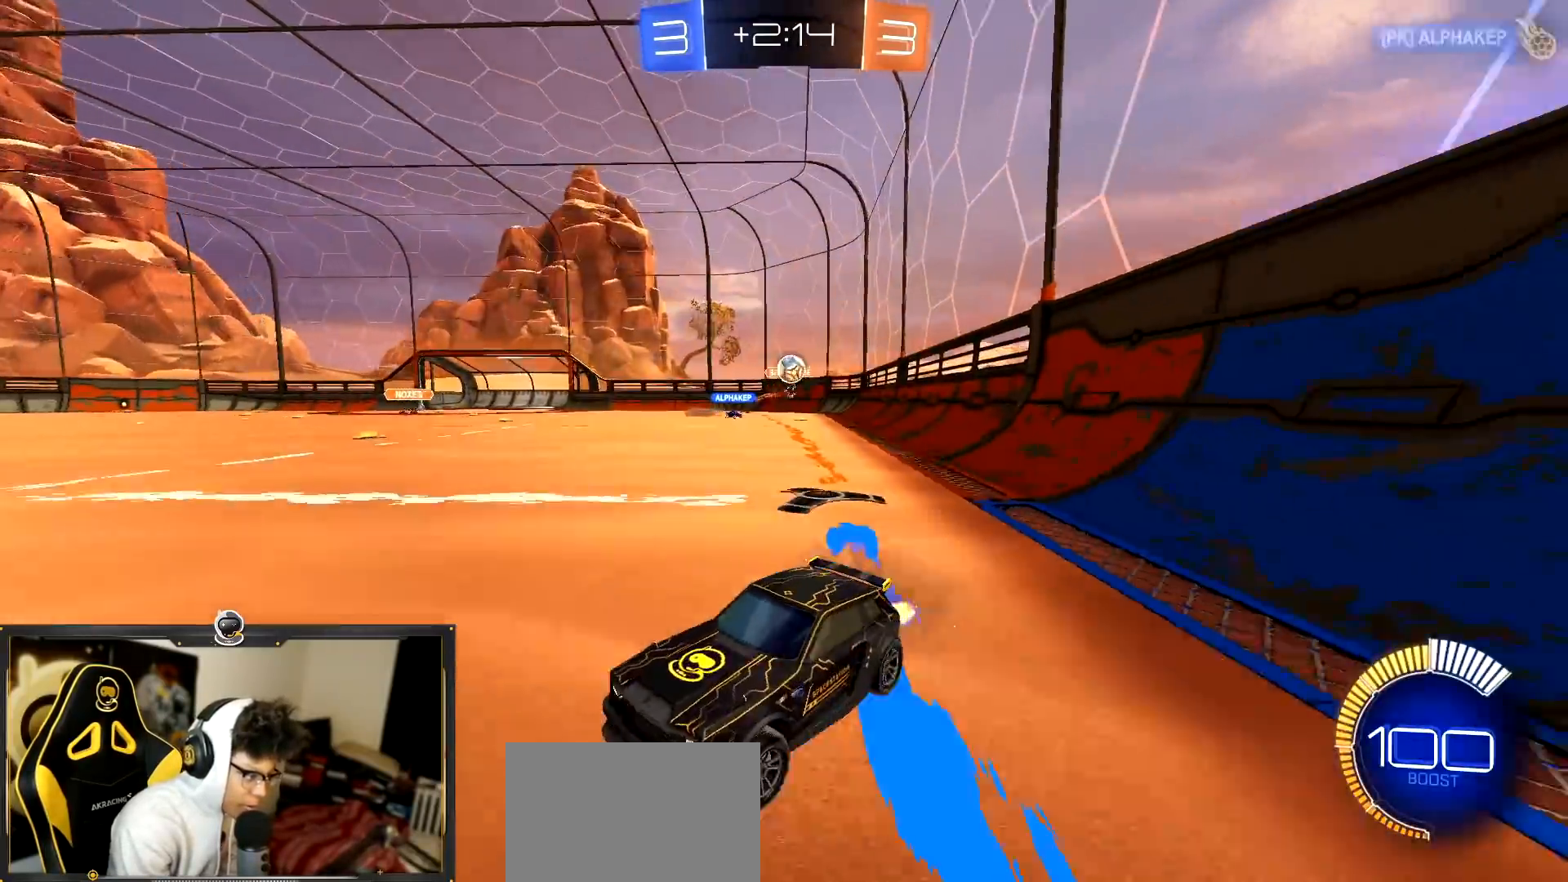
{"buttons": ["R2"], "left_stick": "right", "events": [[233, "R1", "down"], [267, "left_stick", "center"], [367, "R1", "up"], [433, "left_stick", "right"]]}
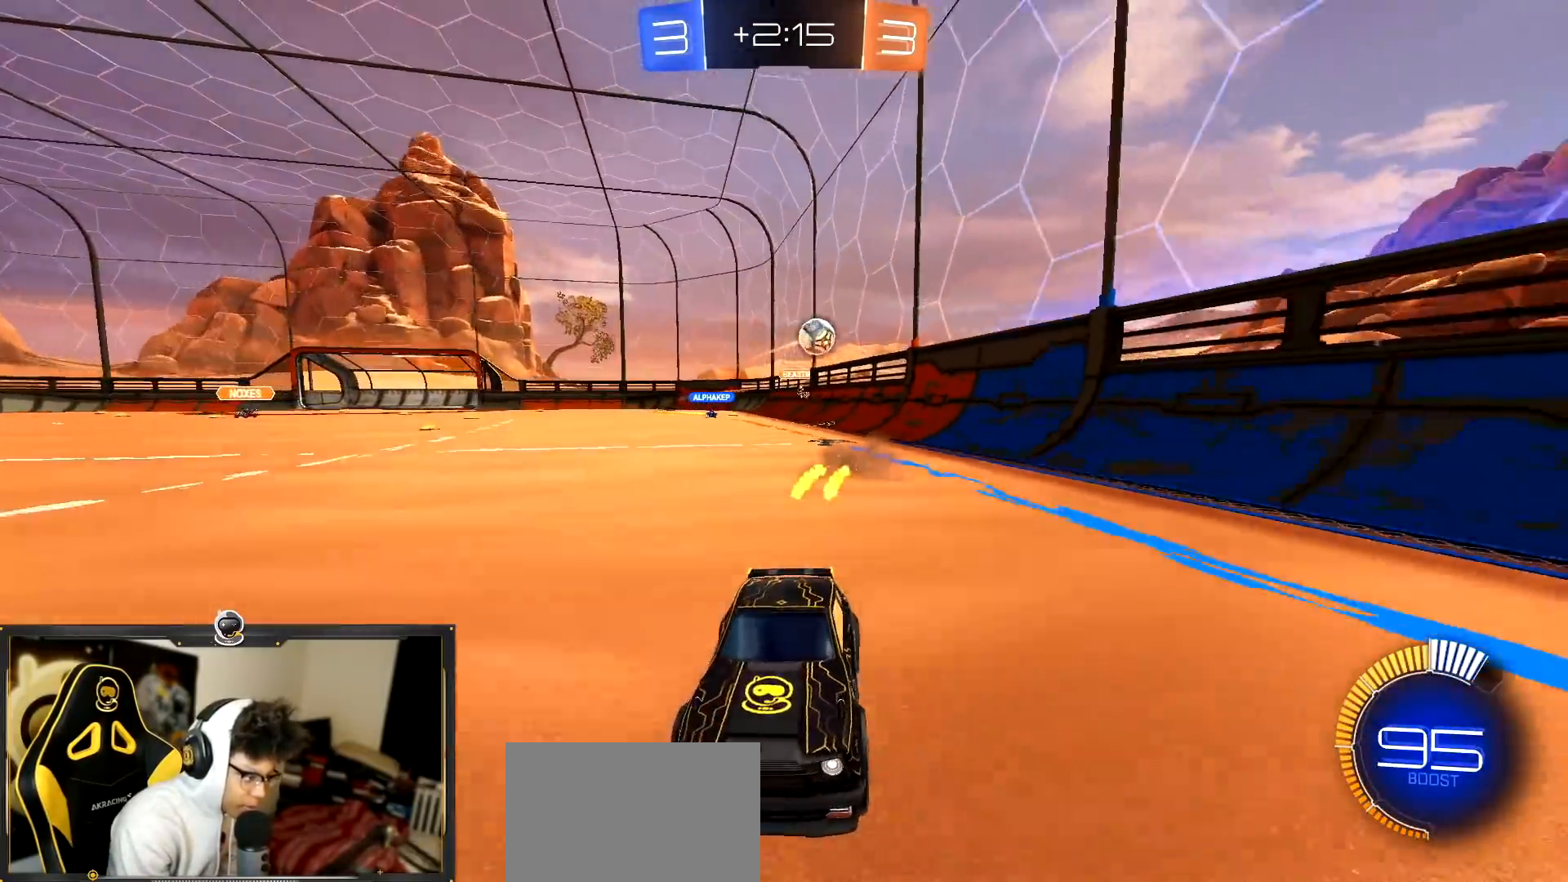
{"buttons": ["R2"], "left_stick": "left", "events": [[50, "left_stick", "left"], [84, "L1", "down"], [250, "L1", "up"]]}
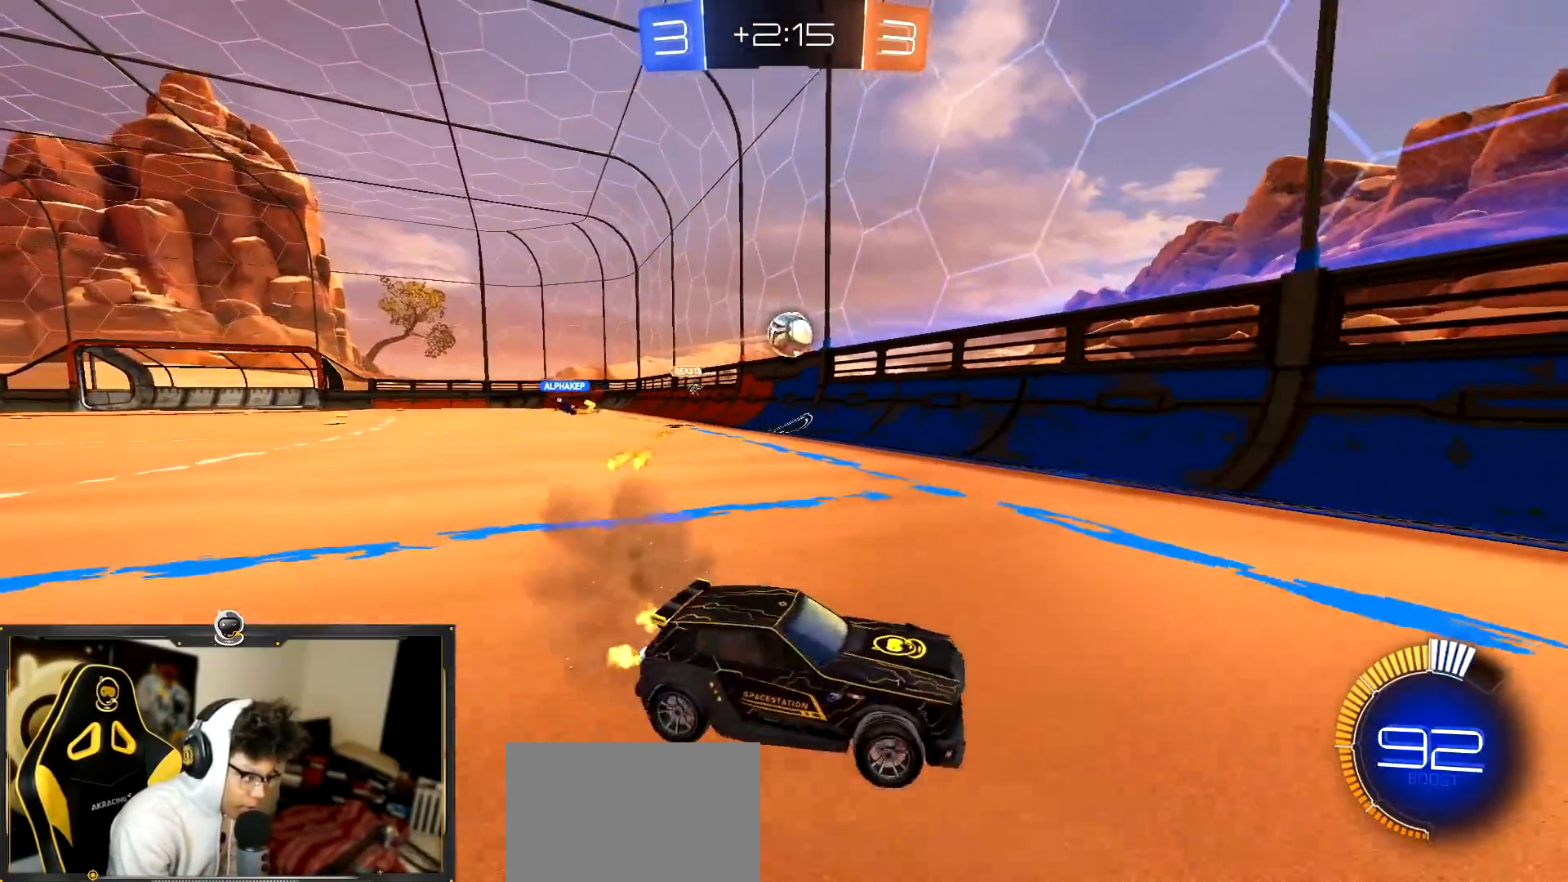
{"buttons": ["CROSS", "R1", "R2"], "left_stick": "left", "events": [[66, "R1", "down"], [133, "left_stick", "center"], [200, "R1", "up"], [200, "left_stick", "left"], [300, "R1", "down"], [500, "CROSS", "down"]]}
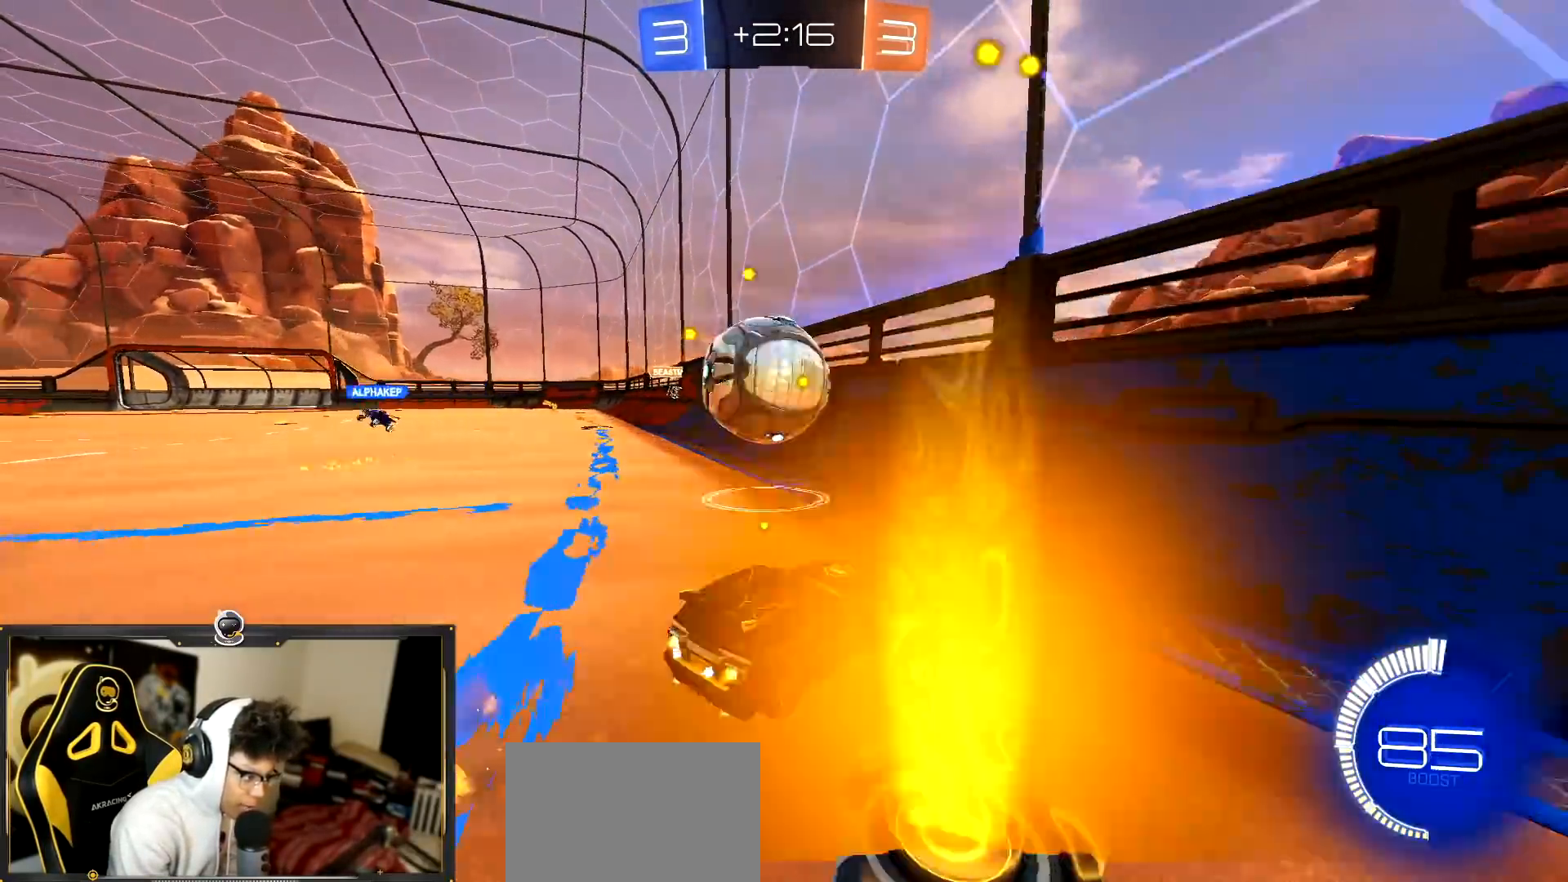
{"buttons": ["R2"], "left_stick": "left", "events": [[84, "L1", "down"], [134, "R1", "up"], [200, "L1", "up"], [234, "CROSS", "up"], [284, "R1", "down"], [501, "R1", "up"]]}
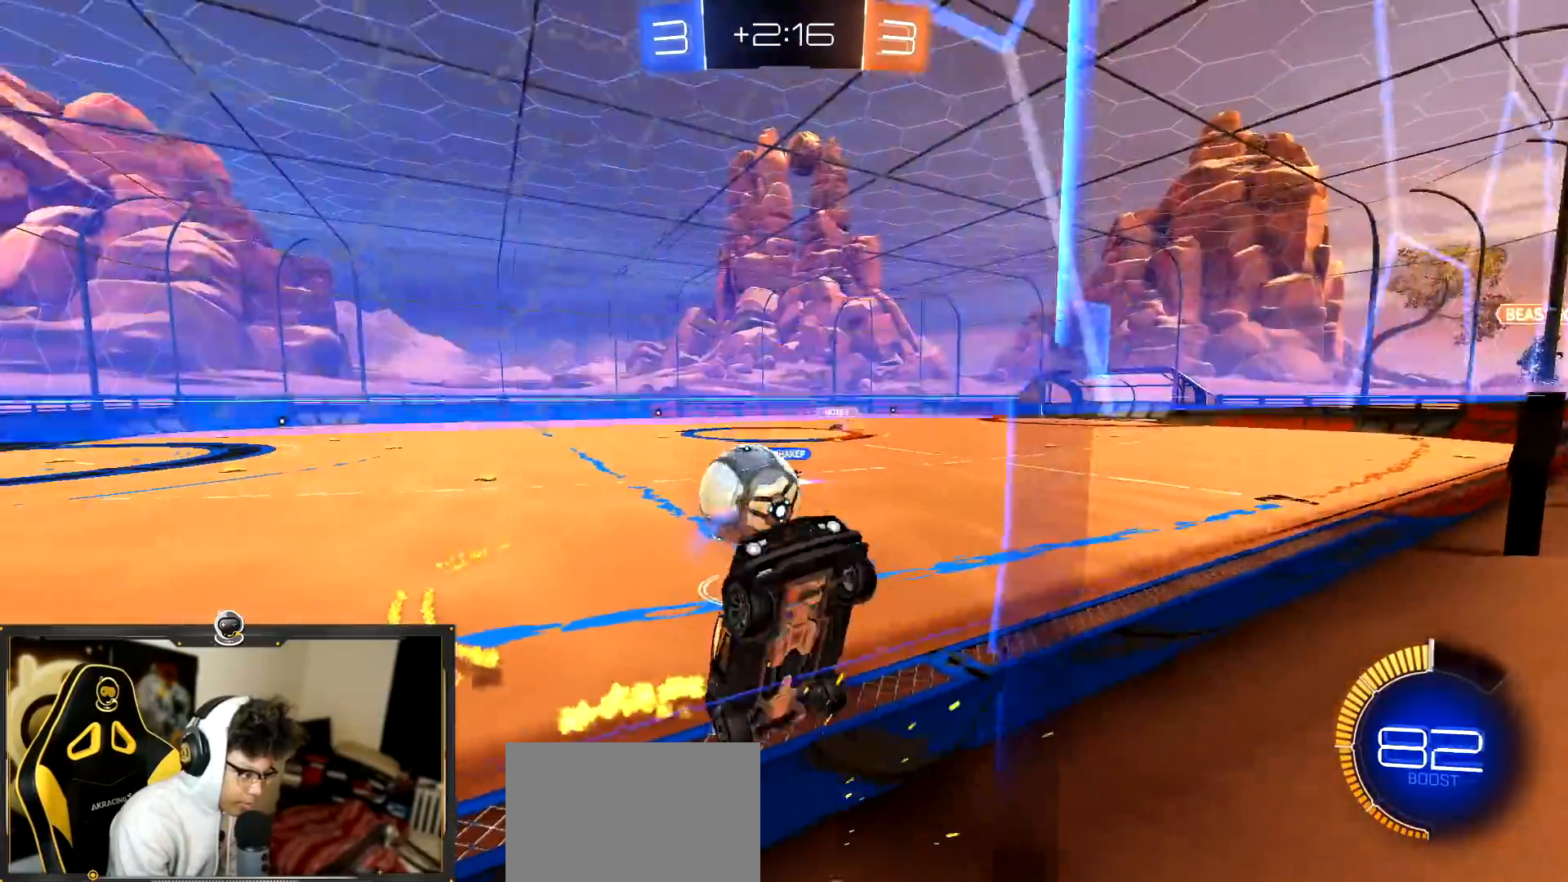
{"buttons": ["CROSS", "R2"], "left_stick": "left", "events": [[200, "L2", "down"], [200, "R2", "up"], [283, "CROSS", "down"], [317, "L2", "up"], [350, "R2", "down"]]}
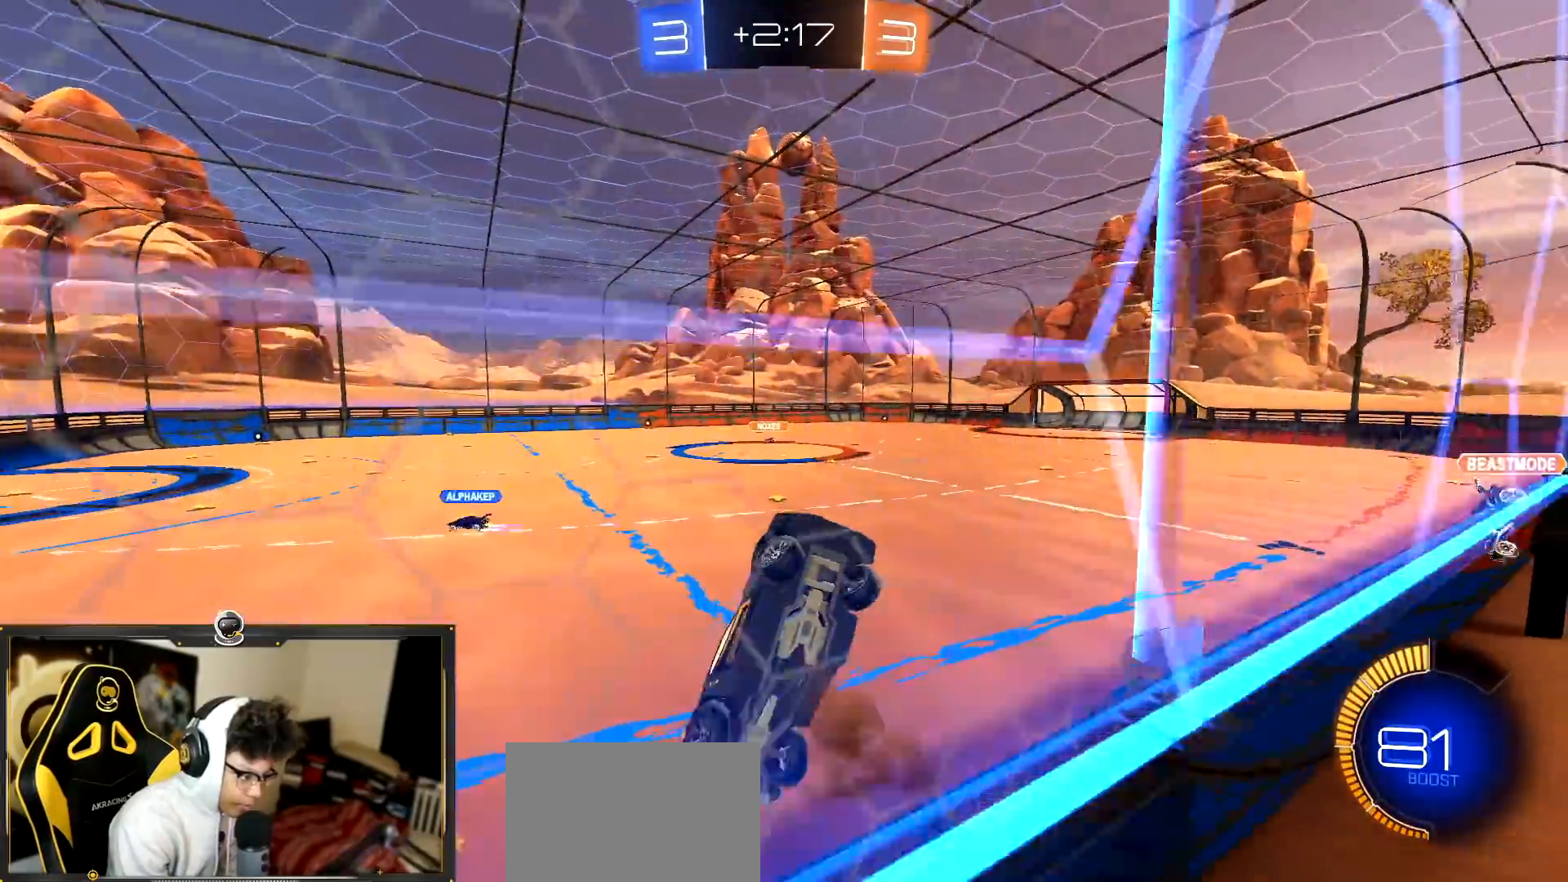
{"buttons": ["L1", "R1", "R2"], "left_stick": "right", "events": [[67, "CROSS", "up"], [150, "R1", "down"], [150, "left_stick", "down"], [217, "L1", "down"], [267, "left_stick", "right"]]}
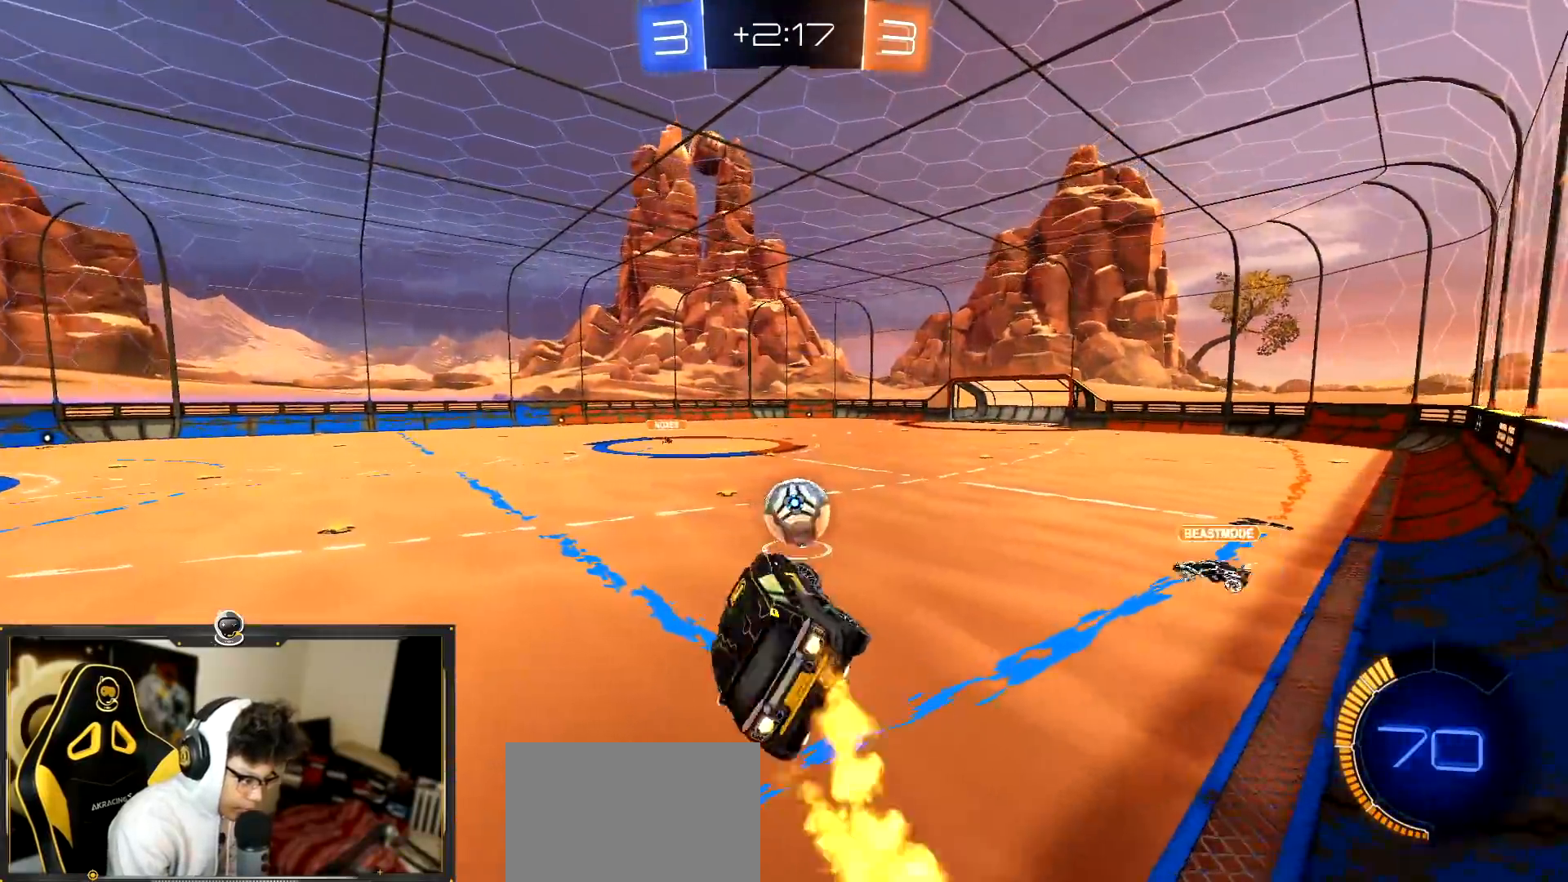
{"buttons": ["R1", "R2"], "left_stick": "up-left", "events": [[33, "L1", "up"], [100, "L1", "down"], [150, "left_stick", "down-right"], [217, "L1", "up"], [283, "left_stick", "up-left"]]}
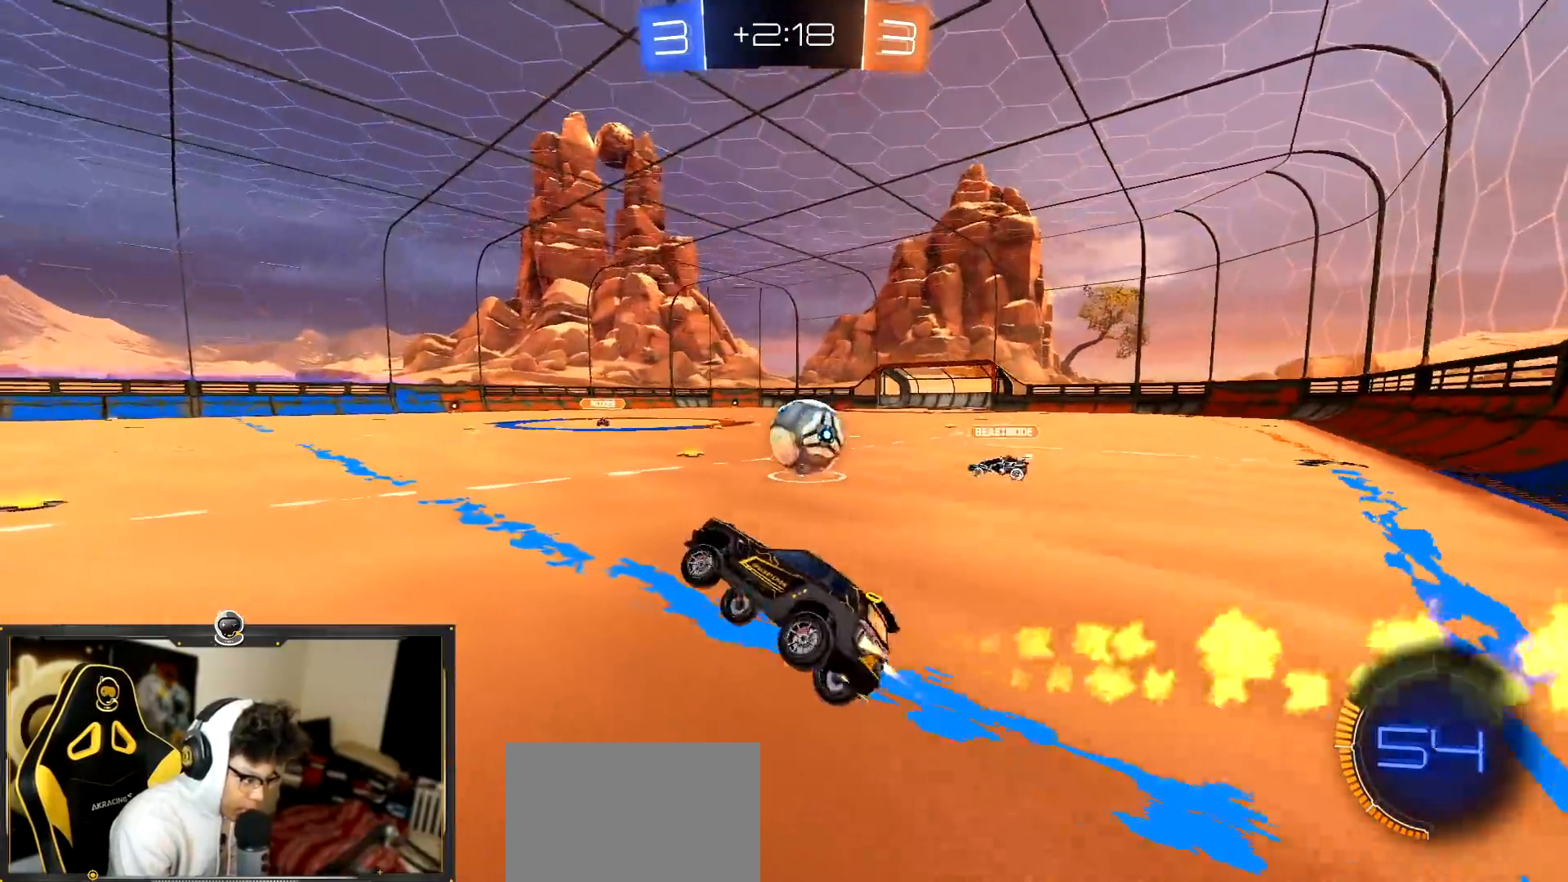
{"buttons": ["R1", "R2"], "left_stick": "left", "events": [[34, "CROSS", "down"], [134, "CROSS", "up"], [134, "left_stick", "right"], [484, "left_stick", "left"]]}